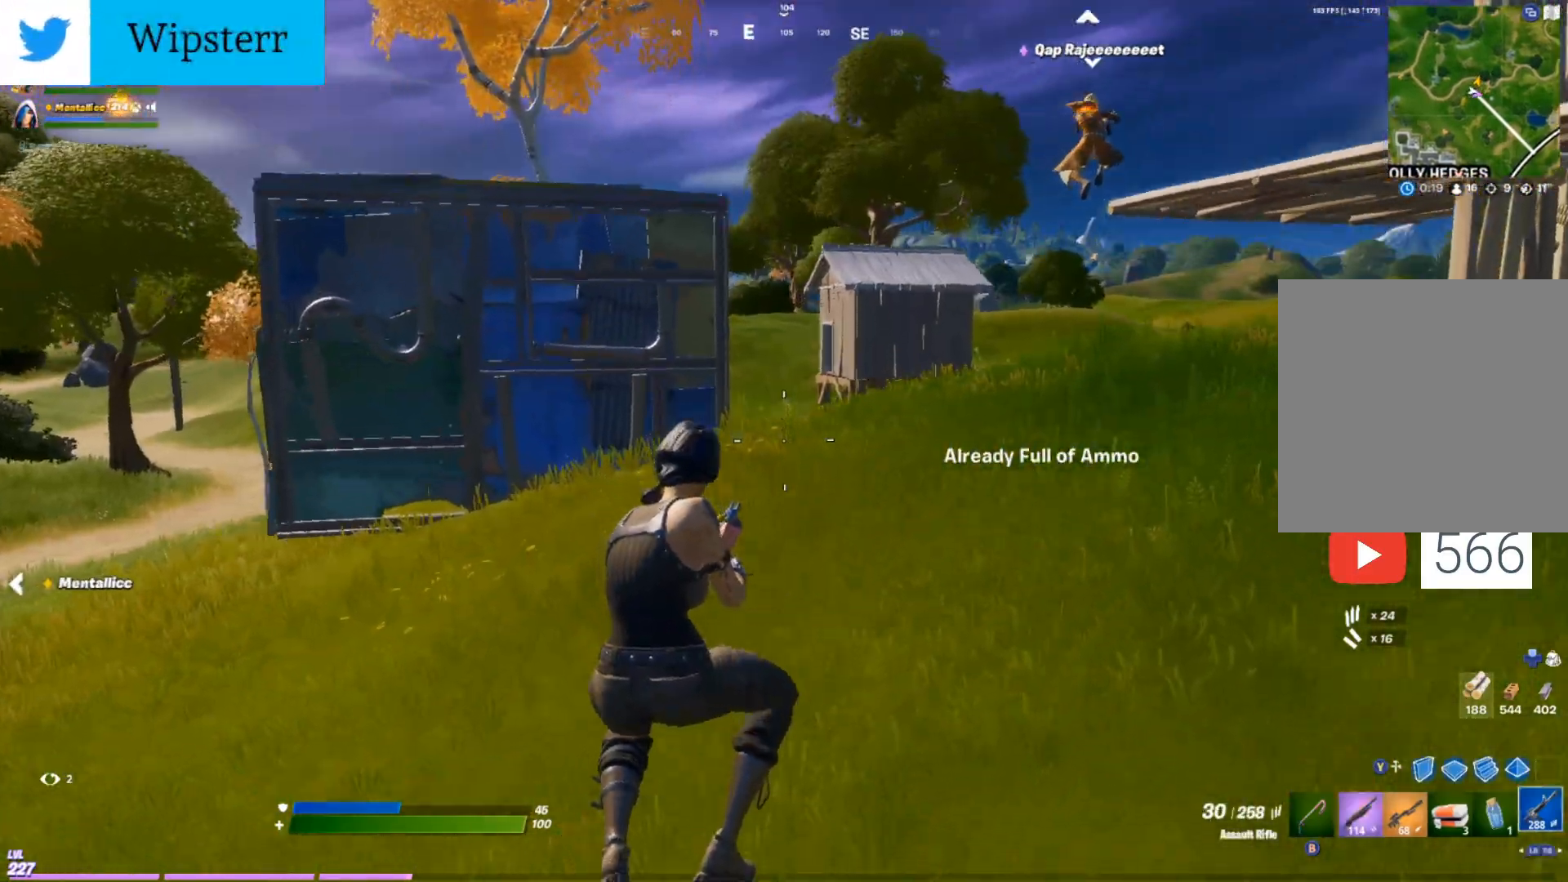
Gameplay with a controller (Xbox layout); each line is a JSON object with the inputs held at the frame after it. "events" lists button and stick changes between this image and that frame as [ms after this image, input, new state], when the widget could be followed in between.
{"buttons": ["DPAD_RIGHT"], "left_stick": "up-right", "right_stick": "center", "events": [[433, "DPAD_RIGHT", "down"], [467, "left_stick", "up-right"]]}
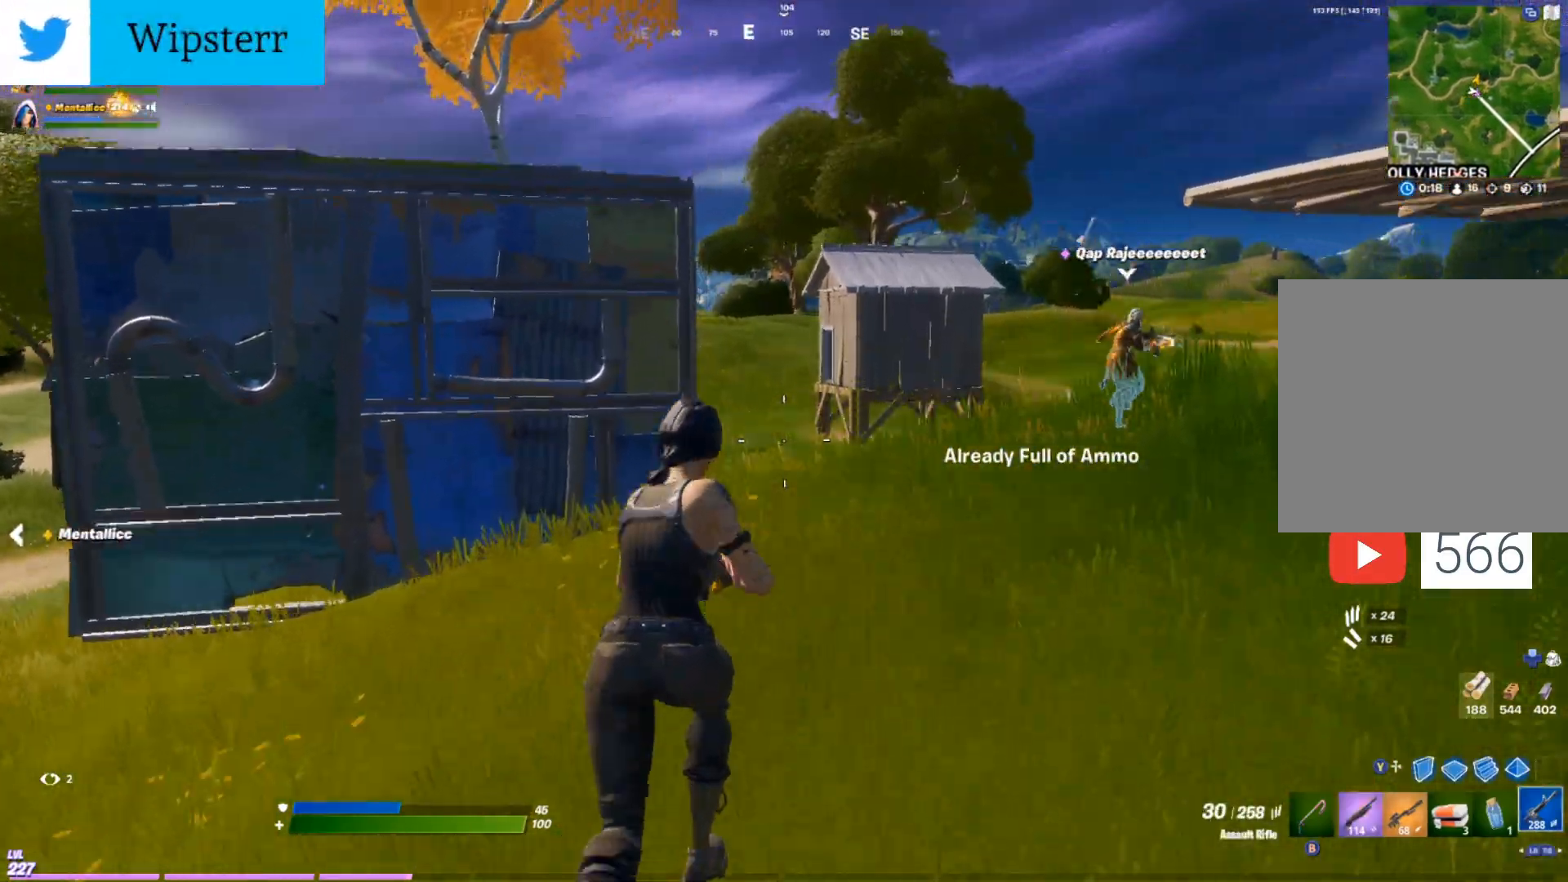
{"buttons": ["R1"], "left_stick": "up-right", "right_stick": "left", "events": [[67, "DPAD_RIGHT", "up"], [300, "R1", "down"], [383, "R1", "up"], [450, "R1", "down"], [500, "right_stick", "left"]]}
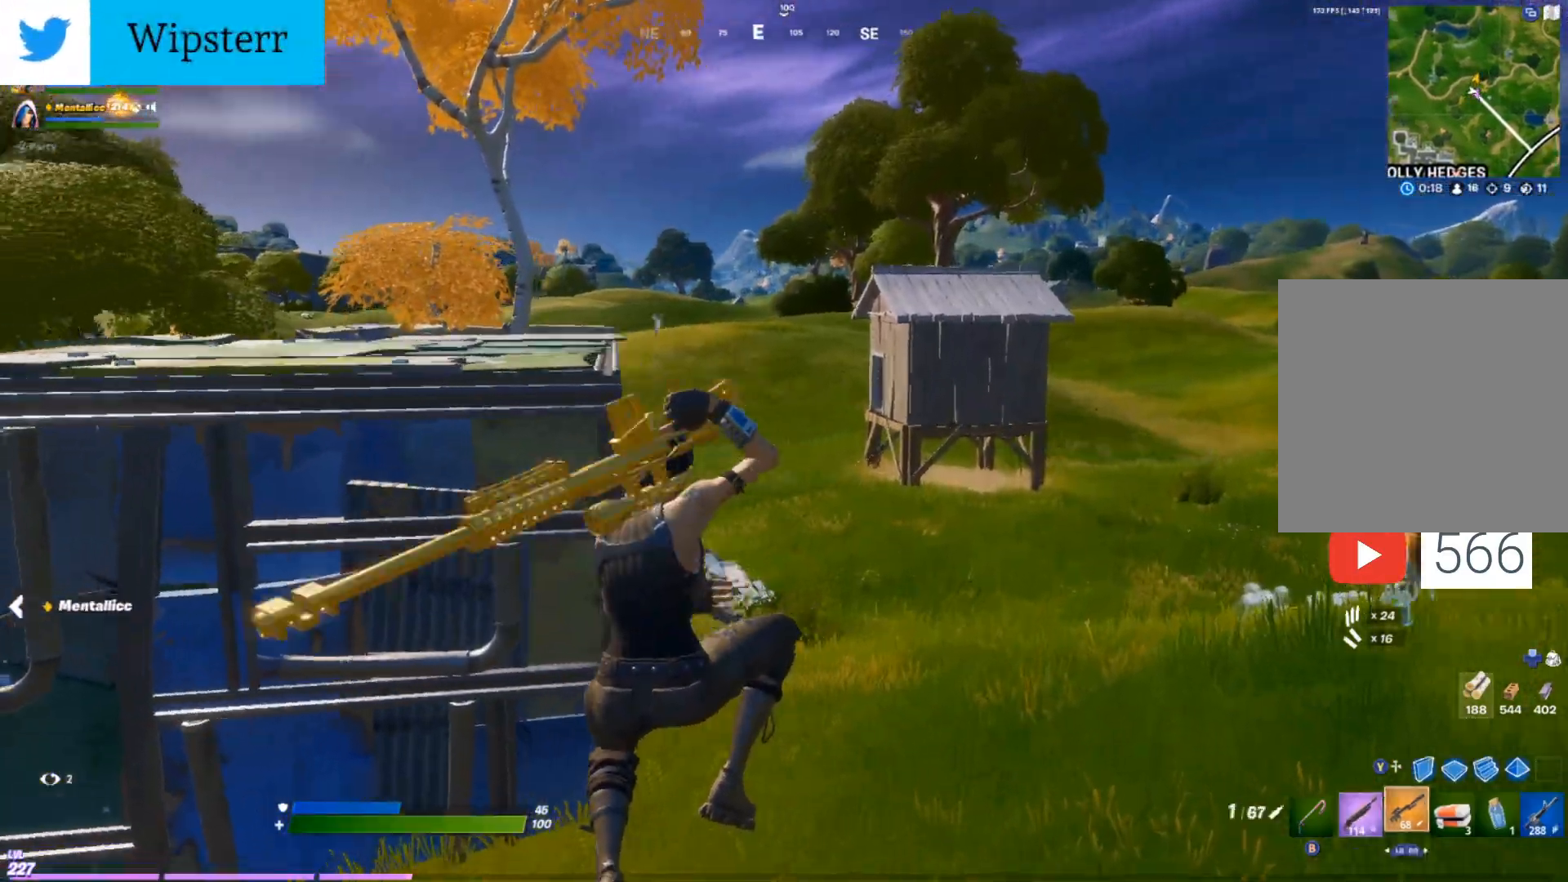
{"buttons": [], "left_stick": "up-right", "right_stick": "center", "events": [[67, "R1", "up"], [117, "right_stick", "center"], [350, "right_stick", "down-left"], [467, "right_stick", "center"]]}
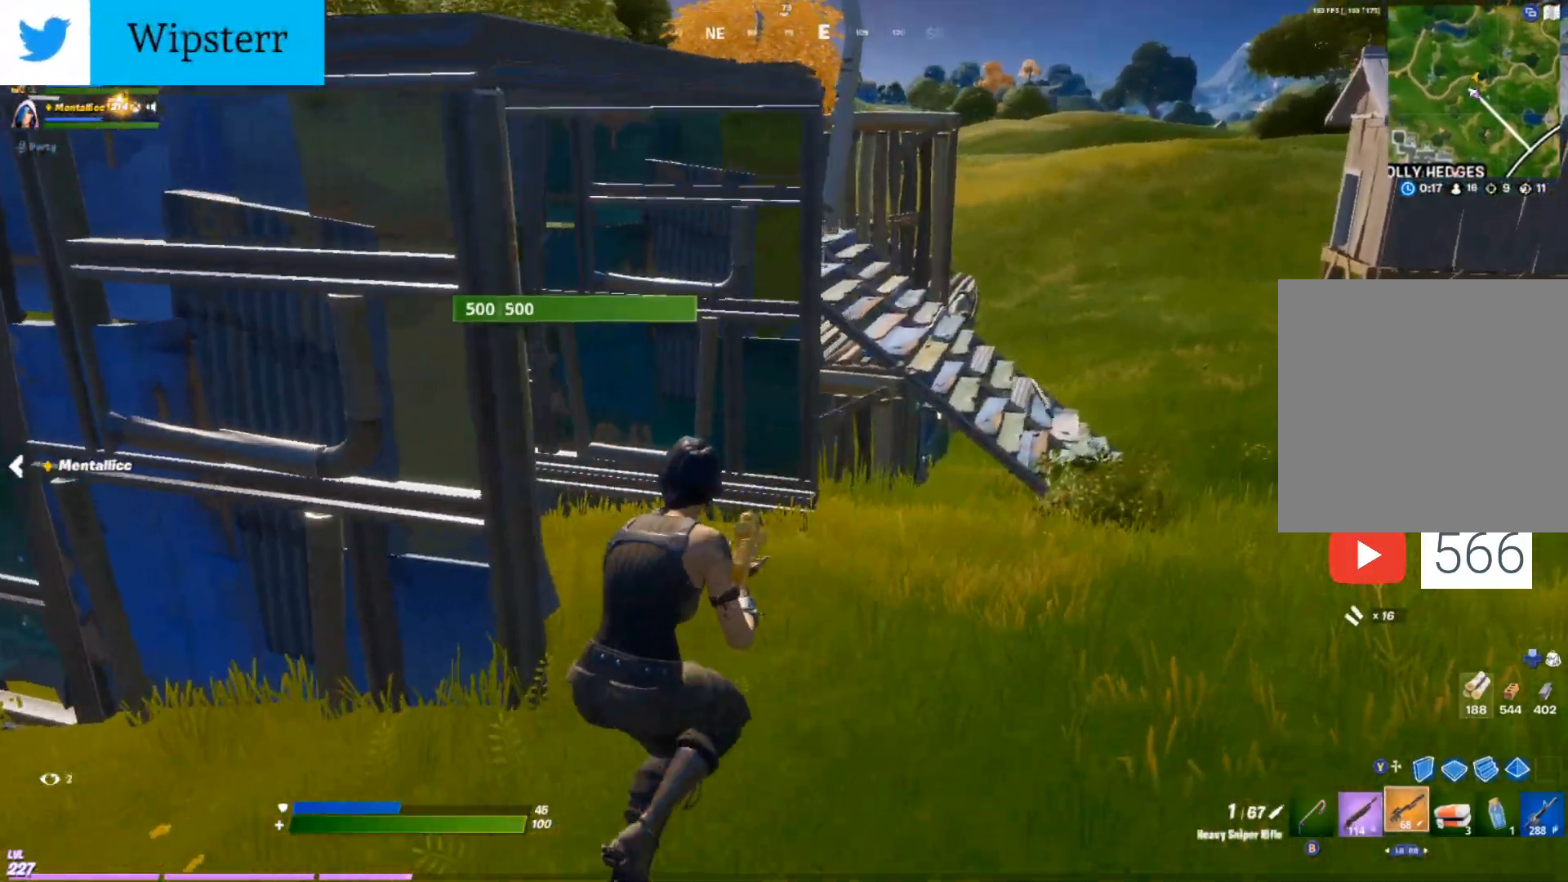
{"buttons": [], "left_stick": "up-right", "right_stick": "center", "events": [[17, "X", "down"], [117, "X", "up"], [250, "right_stick", "left"], [383, "L1", "down"], [433, "right_stick", "center"], [467, "L1", "up"]]}
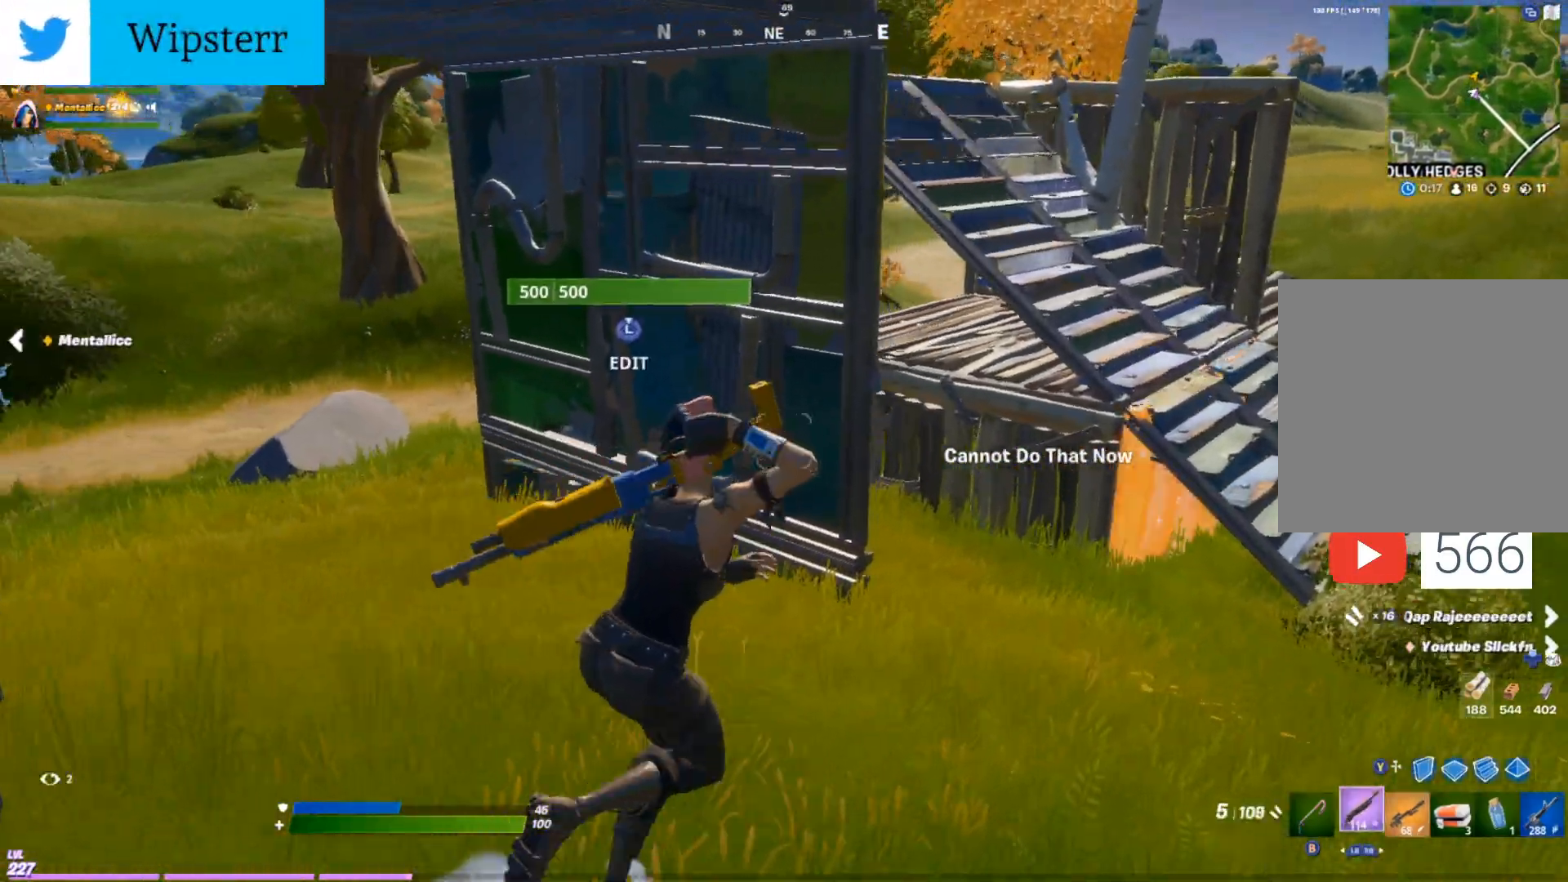
{"buttons": [], "left_stick": "up", "right_stick": "center", "events": [[67, "L1", "down"], [133, "L1", "up"], [483, "left_stick", "up"]]}
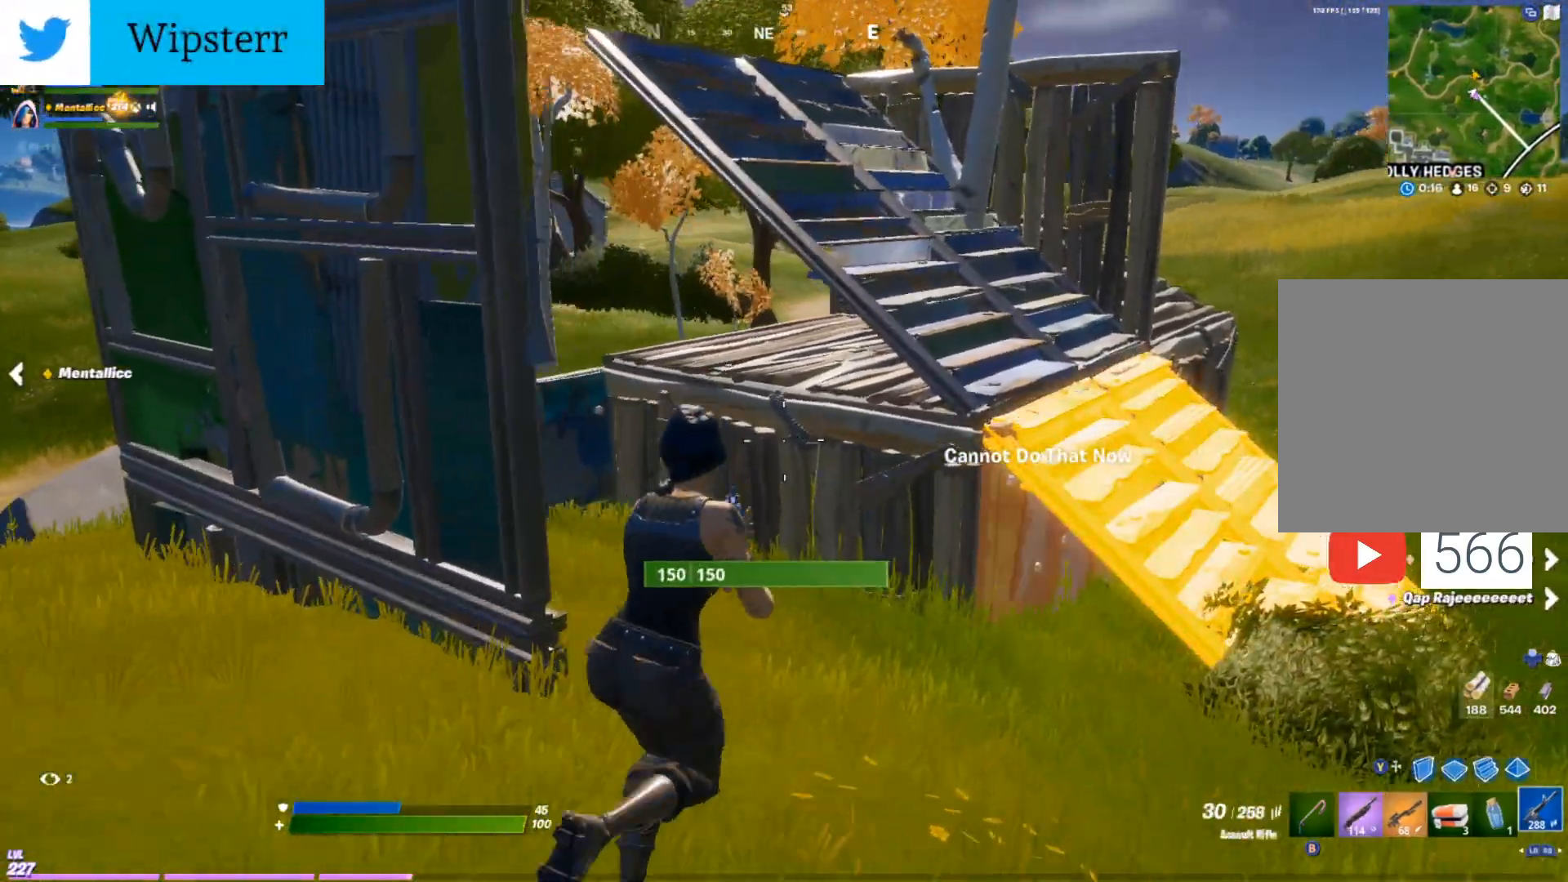
{"buttons": [], "left_stick": "up", "right_stick": "center", "events": []}
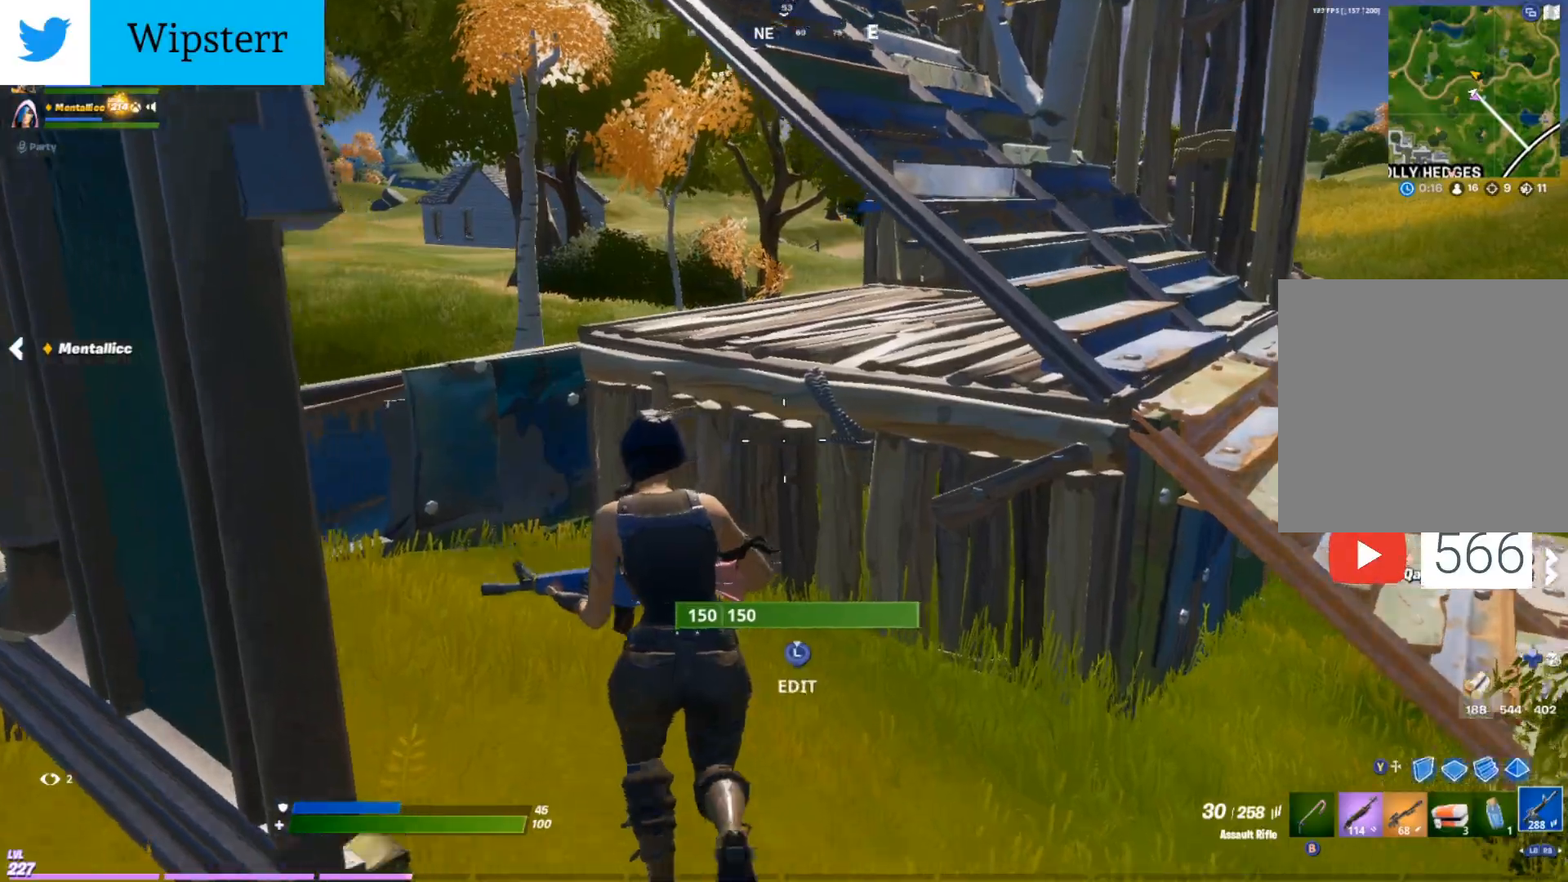
{"buttons": ["R2", "L3"], "left_stick": "up", "right_stick": "right", "events": [[383, "L3", "down"], [433, "R2", "down"], [450, "right_stick", "right"]]}
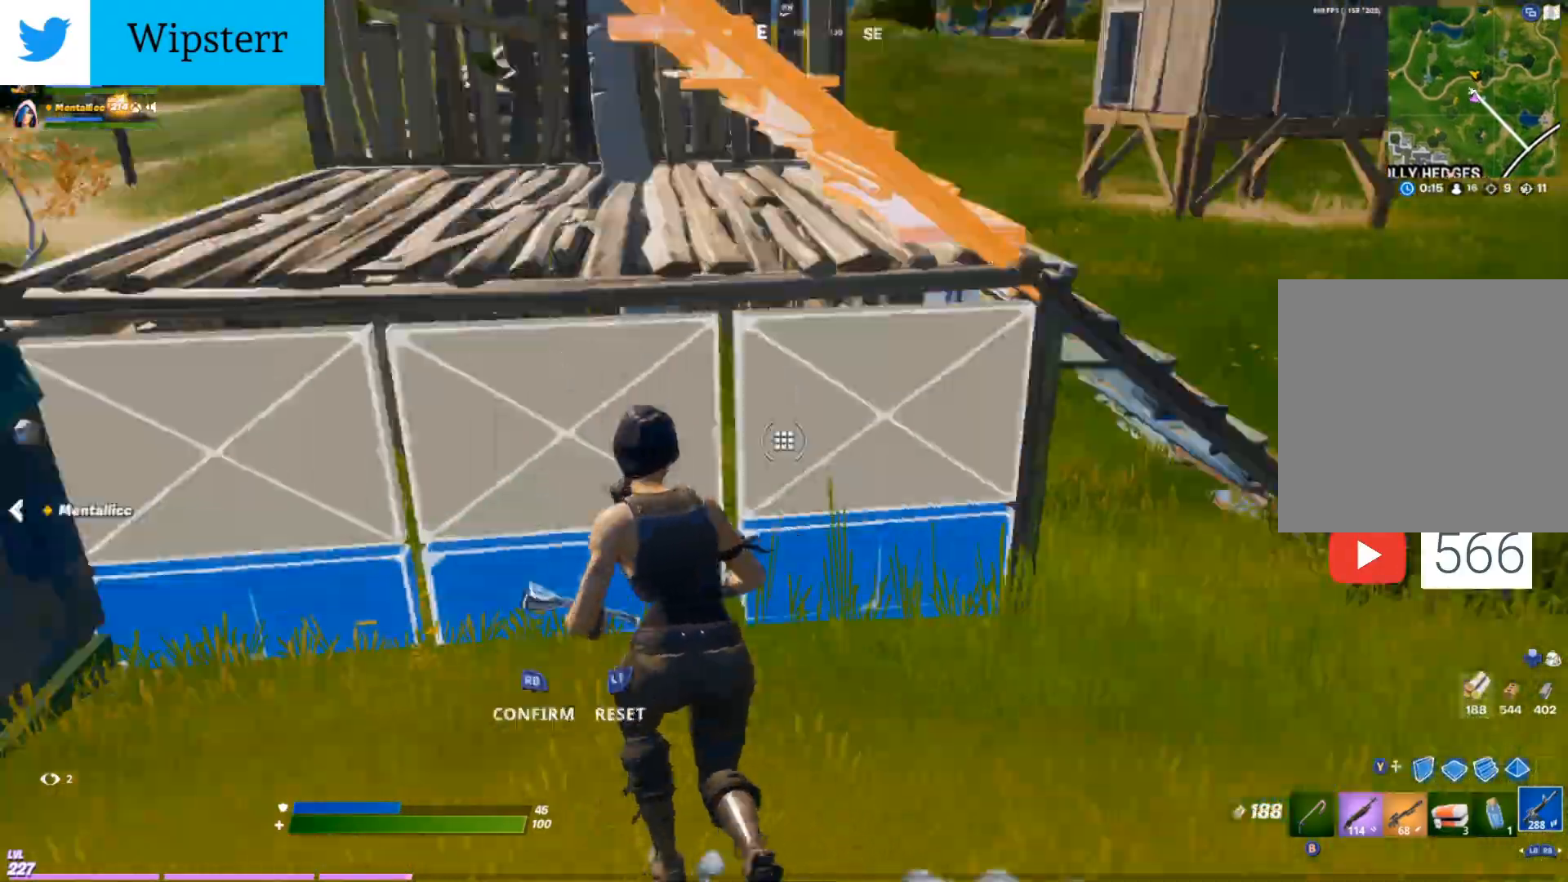
{"buttons": [], "left_stick": "up", "right_stick": "center", "events": [[33, "L3", "up"], [83, "right_stick", "left"], [100, "R2", "up"], [200, "DPAD_LEFT", "down"], [300, "DPAD_LEFT", "up"], [350, "right_stick", "center"]]}
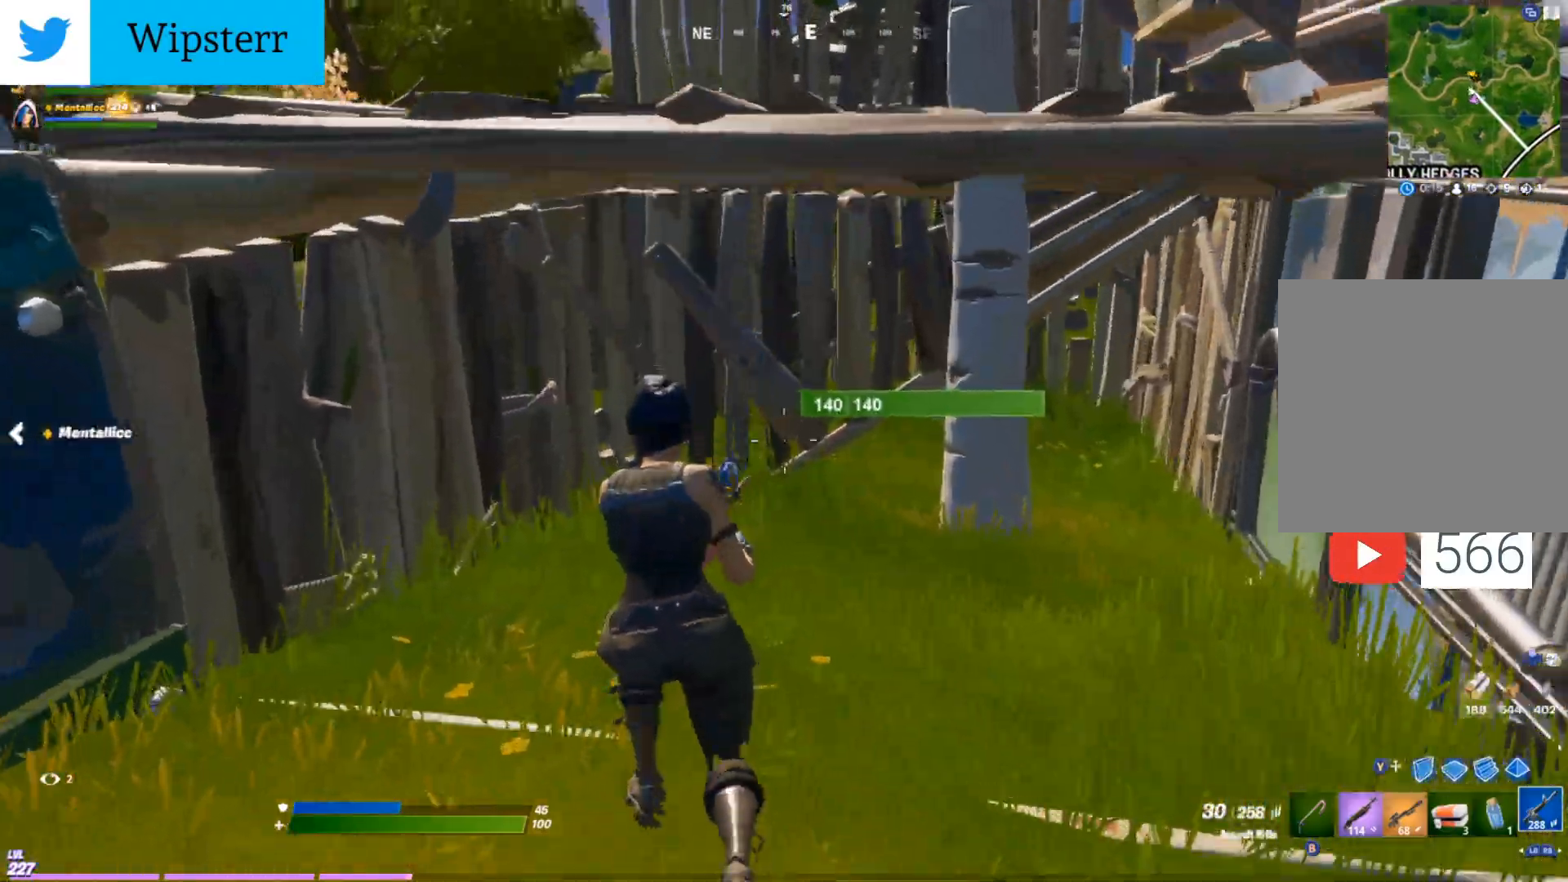
{"buttons": ["DPAD_LEFT"], "left_stick": "up", "right_stick": "center", "events": [[483, "DPAD_LEFT", "down"]]}
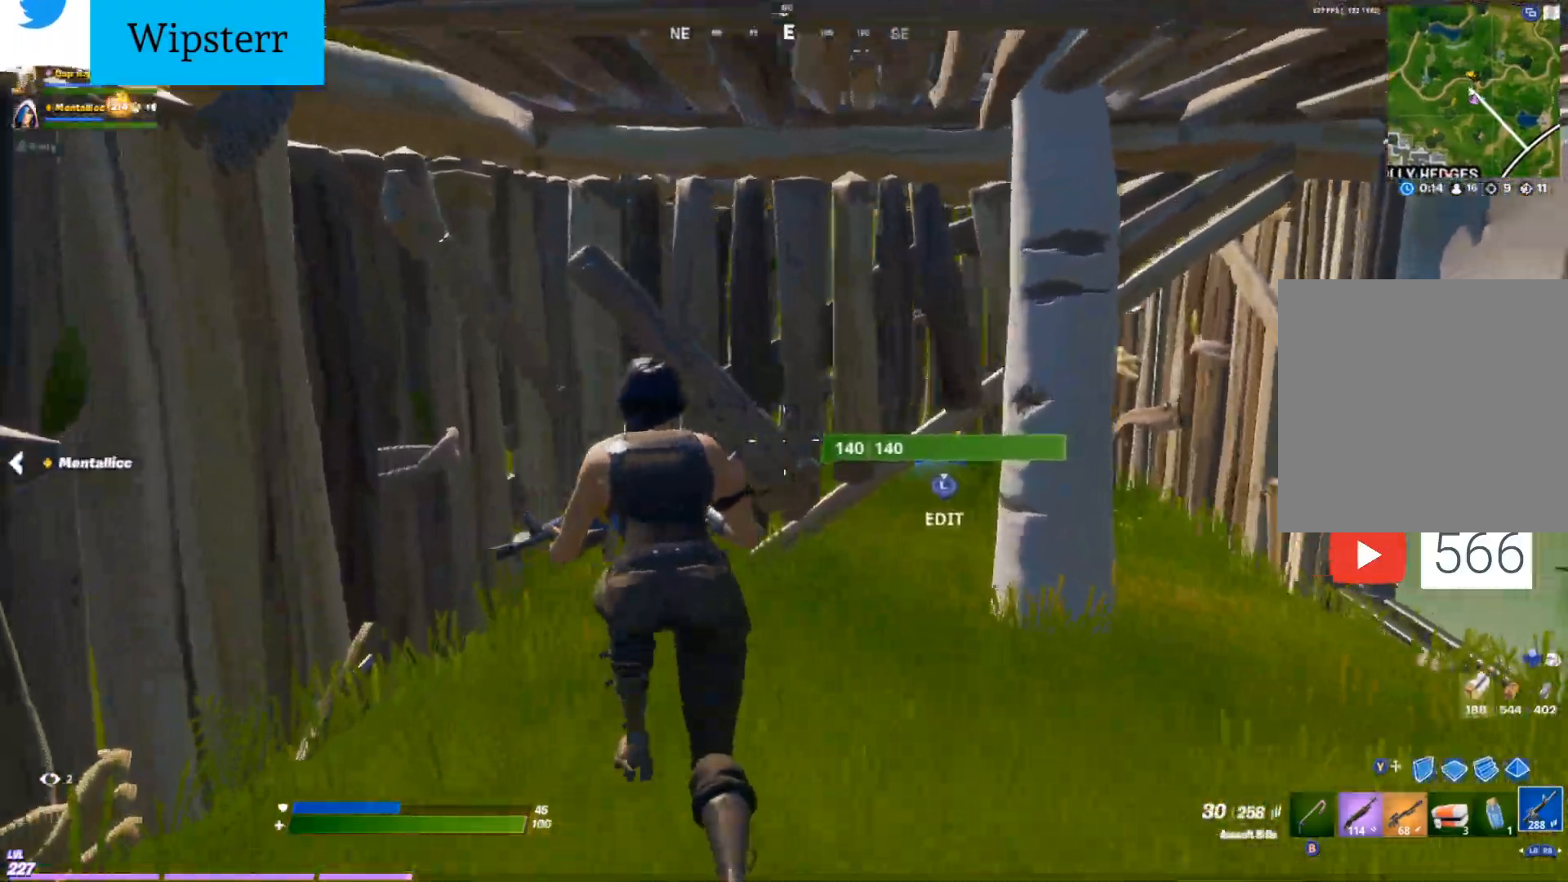
{"buttons": [], "left_stick": "up-right", "right_stick": "center", "events": [[50, "right_stick", "right"], [167, "DPAD_LEFT", "up"], [283, "right_stick", "left"], [350, "left_stick", "up-right"], [450, "right_stick", "center"]]}
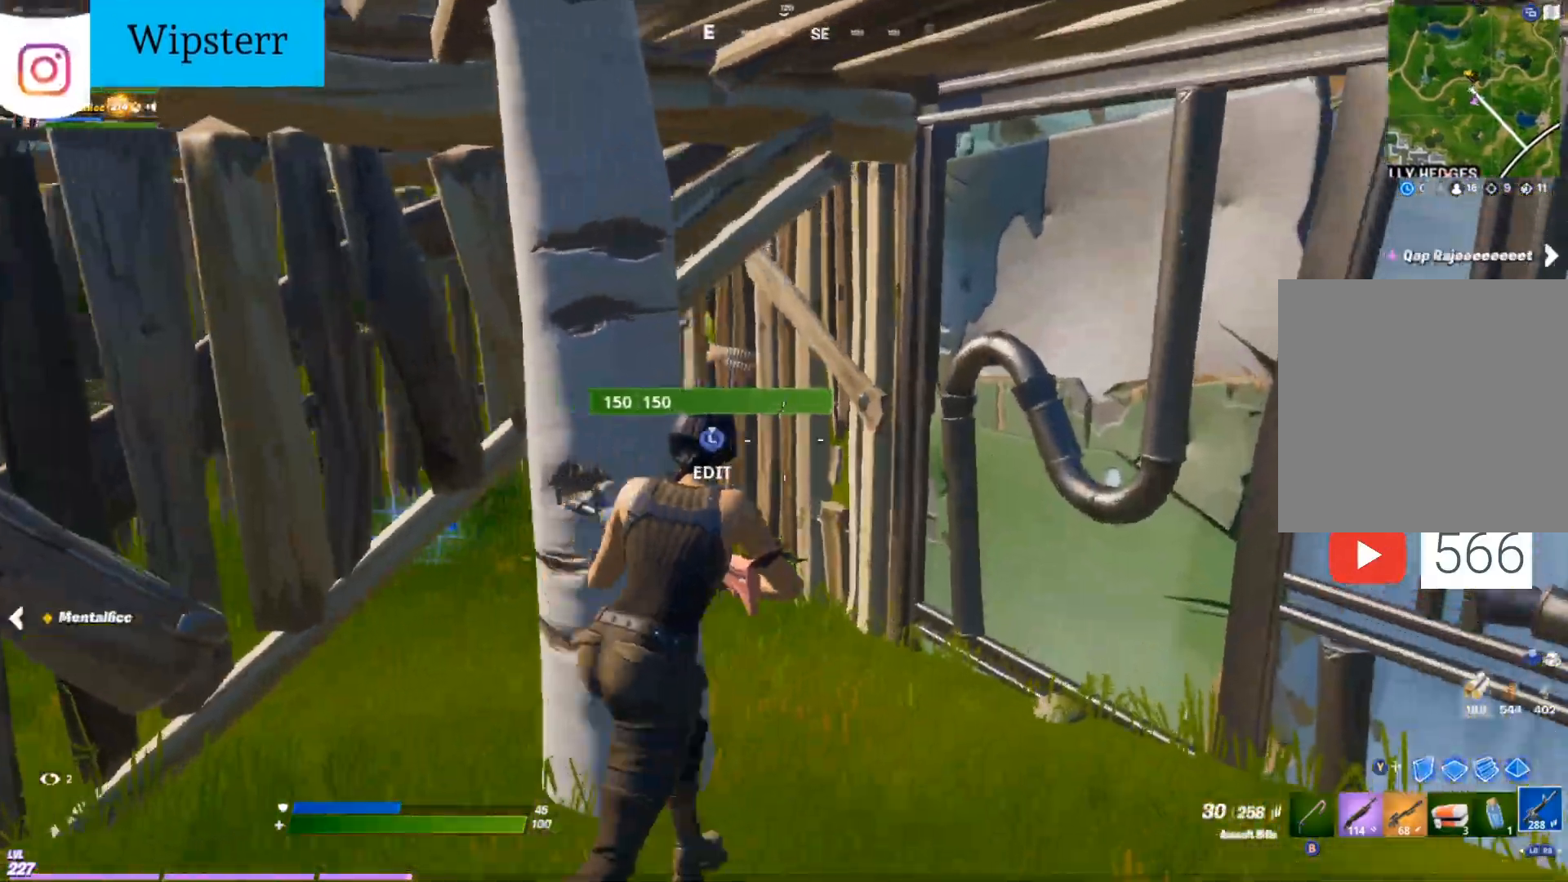
{"buttons": [], "left_stick": "up", "right_stick": "left", "events": [[50, "right_stick", "left"], [133, "DPAD_LEFT", "down"], [267, "DPAD_LEFT", "up"], [417, "left_stick", "up"]]}
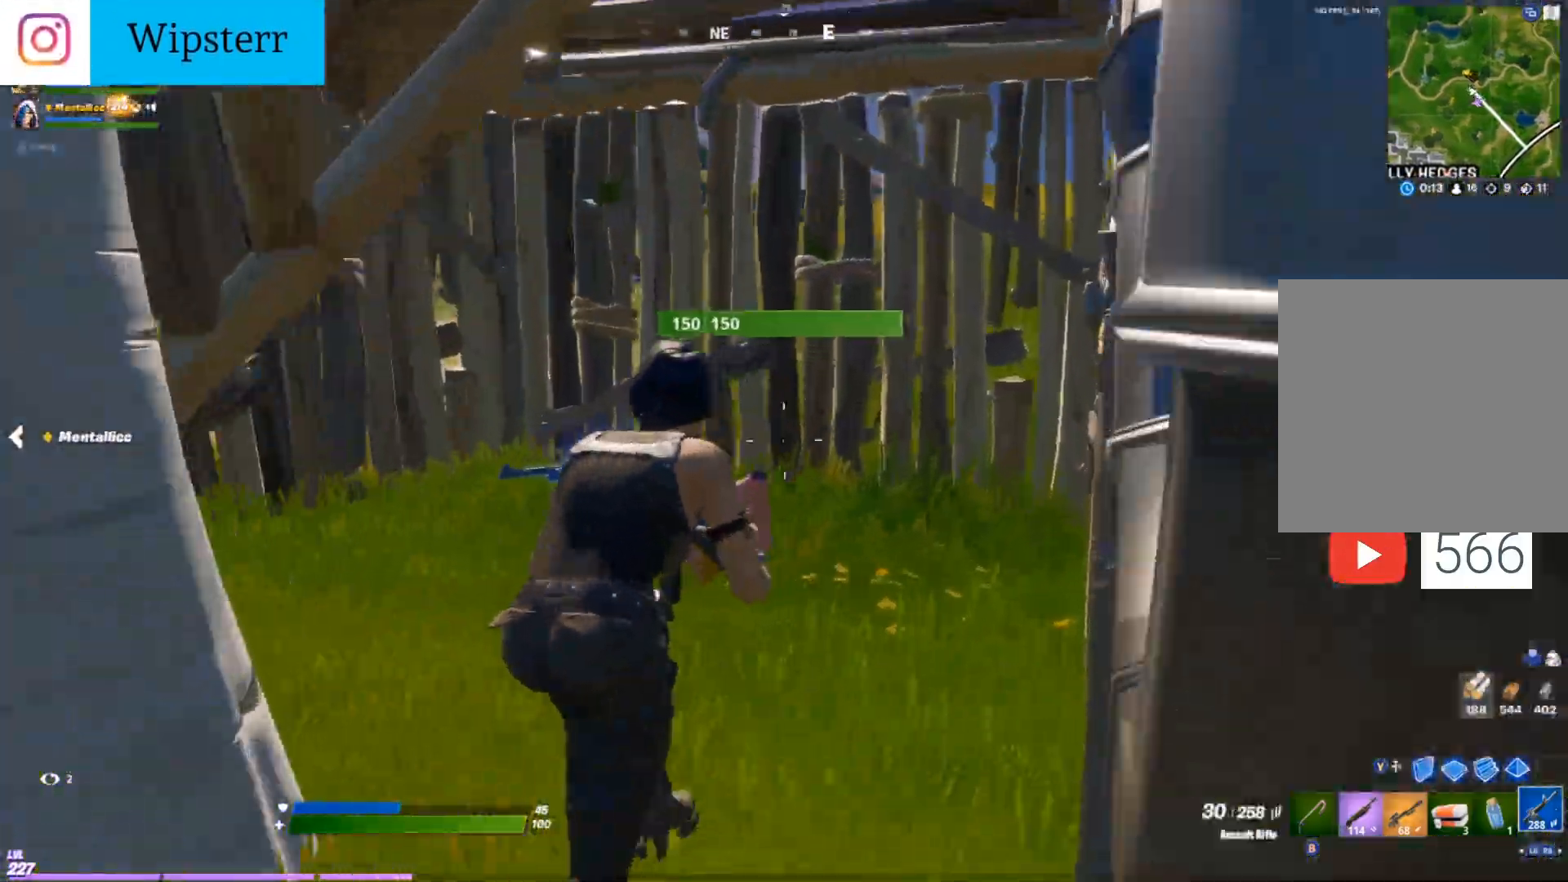
{"buttons": [], "left_stick": "up-right", "right_stick": "right", "events": [[150, "DPAD_LEFT", "down"], [267, "DPAD_LEFT", "up"], [333, "right_stick", "center"], [433, "left_stick", "up-right"], [483, "right_stick", "right"]]}
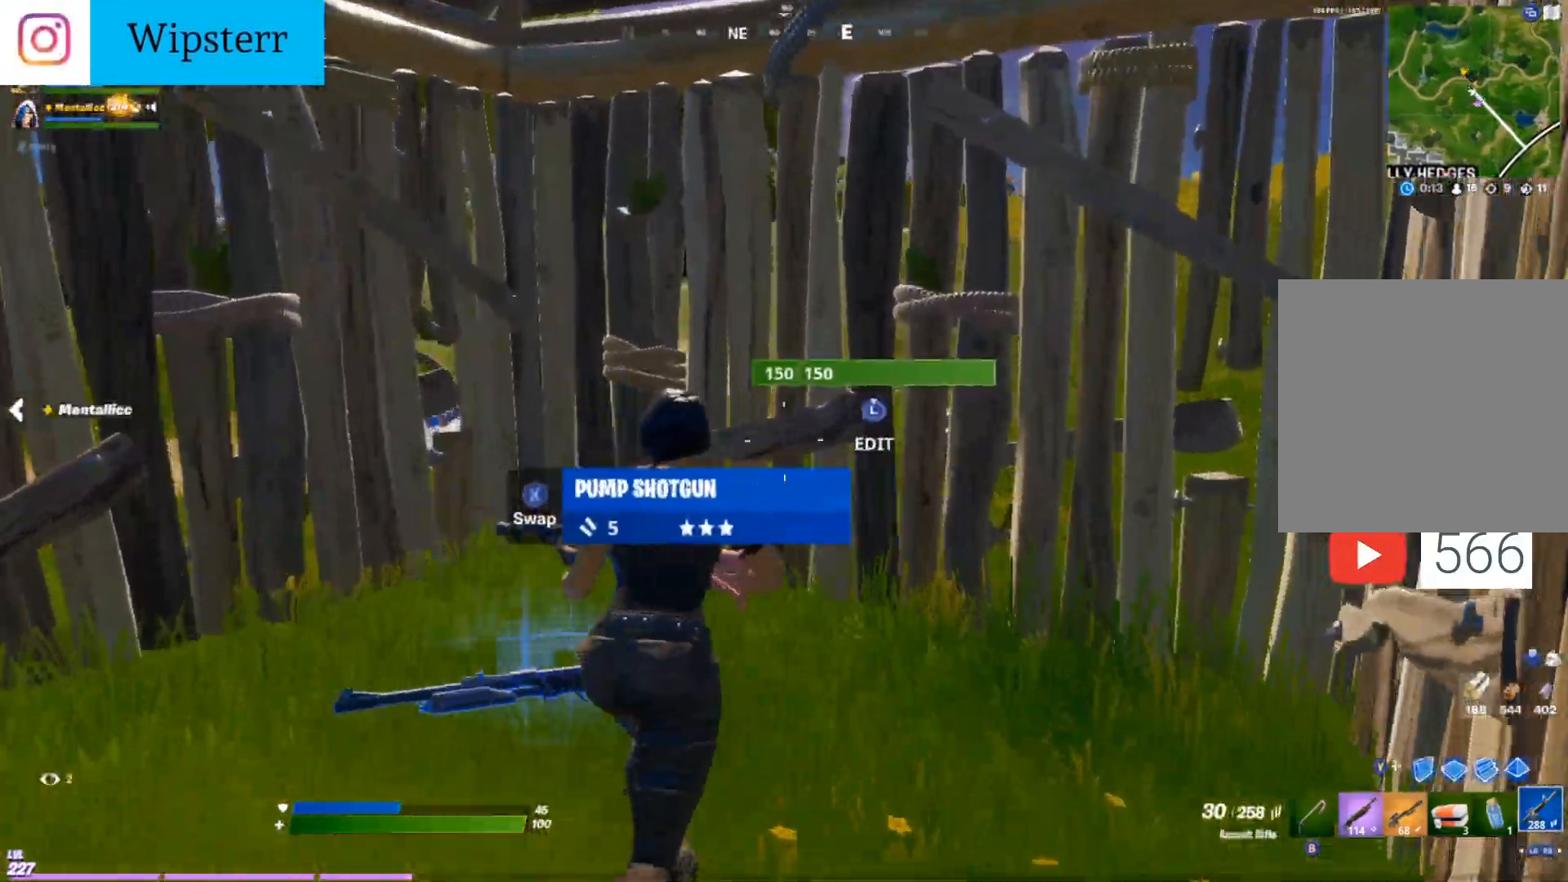
{"buttons": [], "left_stick": "up-right", "right_stick": "left", "events": [[133, "L3", "down"], [150, "right_stick", "down"], [200, "R2", "down"], [250, "right_stick", "right"], [283, "L3", "up"], [333, "right_stick", "up-left"], [400, "R2", "up"], [450, "right_stick", "left"]]}
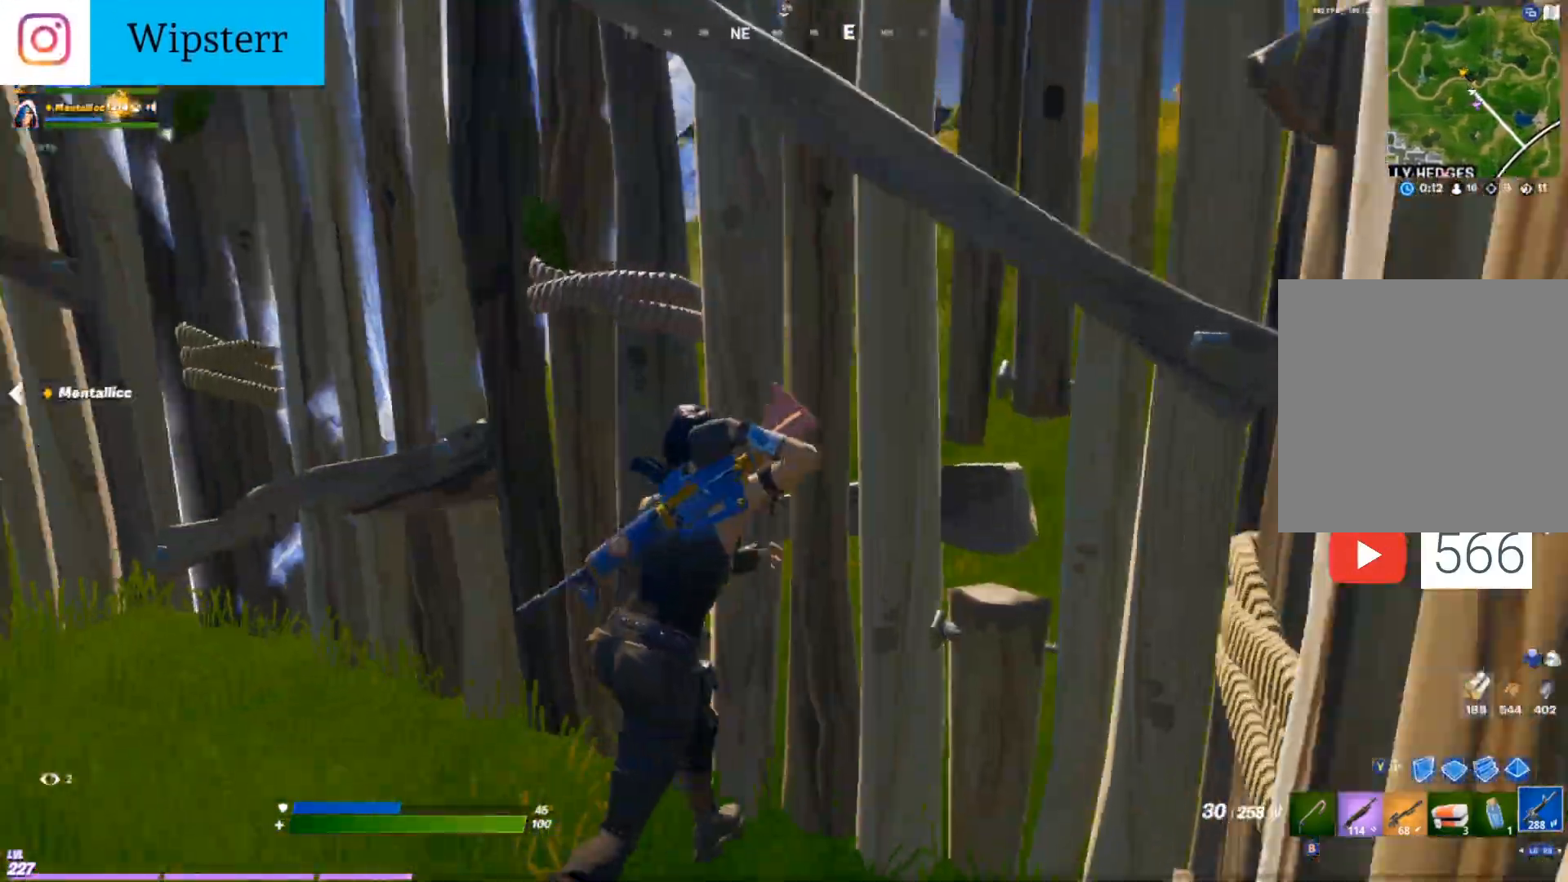
{"buttons": [], "left_stick": "up-right", "right_stick": "right", "events": [[300, "L3", "down"], [333, "L2", "down"], [350, "right_stick", "center"], [400, "R1", "down"], [450, "right_stick", "right"], [467, "L2", "up"], [483, "L3", "up"], [483, "R1", "up"]]}
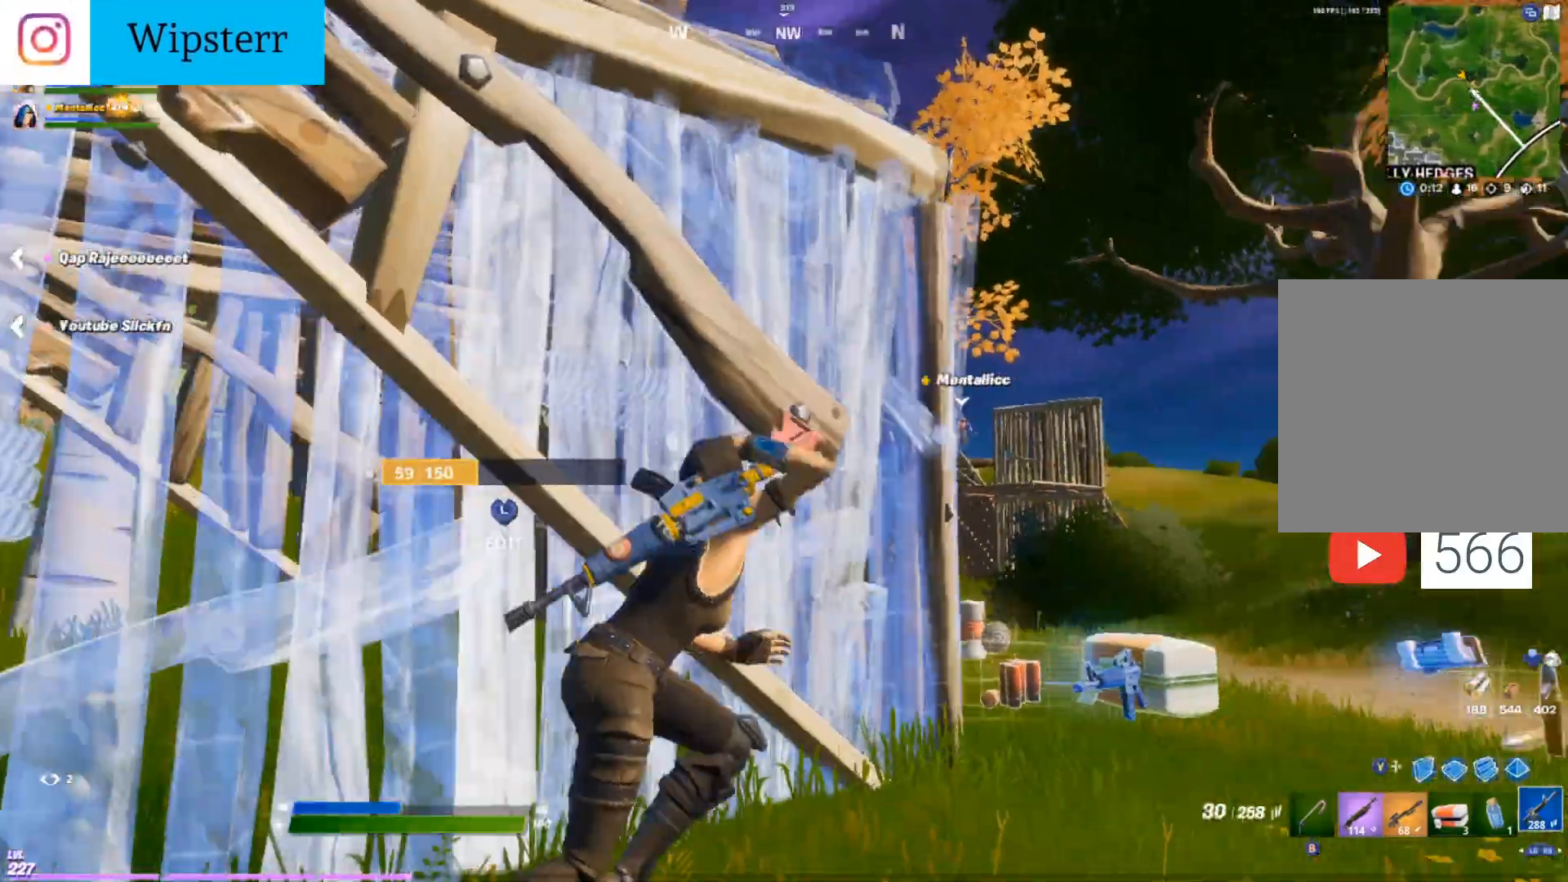
{"buttons": [], "left_stick": "up-right", "right_stick": "right", "events": [[67, "right_stick", "down"], [83, "R1", "down"], [217, "R1", "up"], [250, "right_stick", "center"], [400, "right_stick", "right"]]}
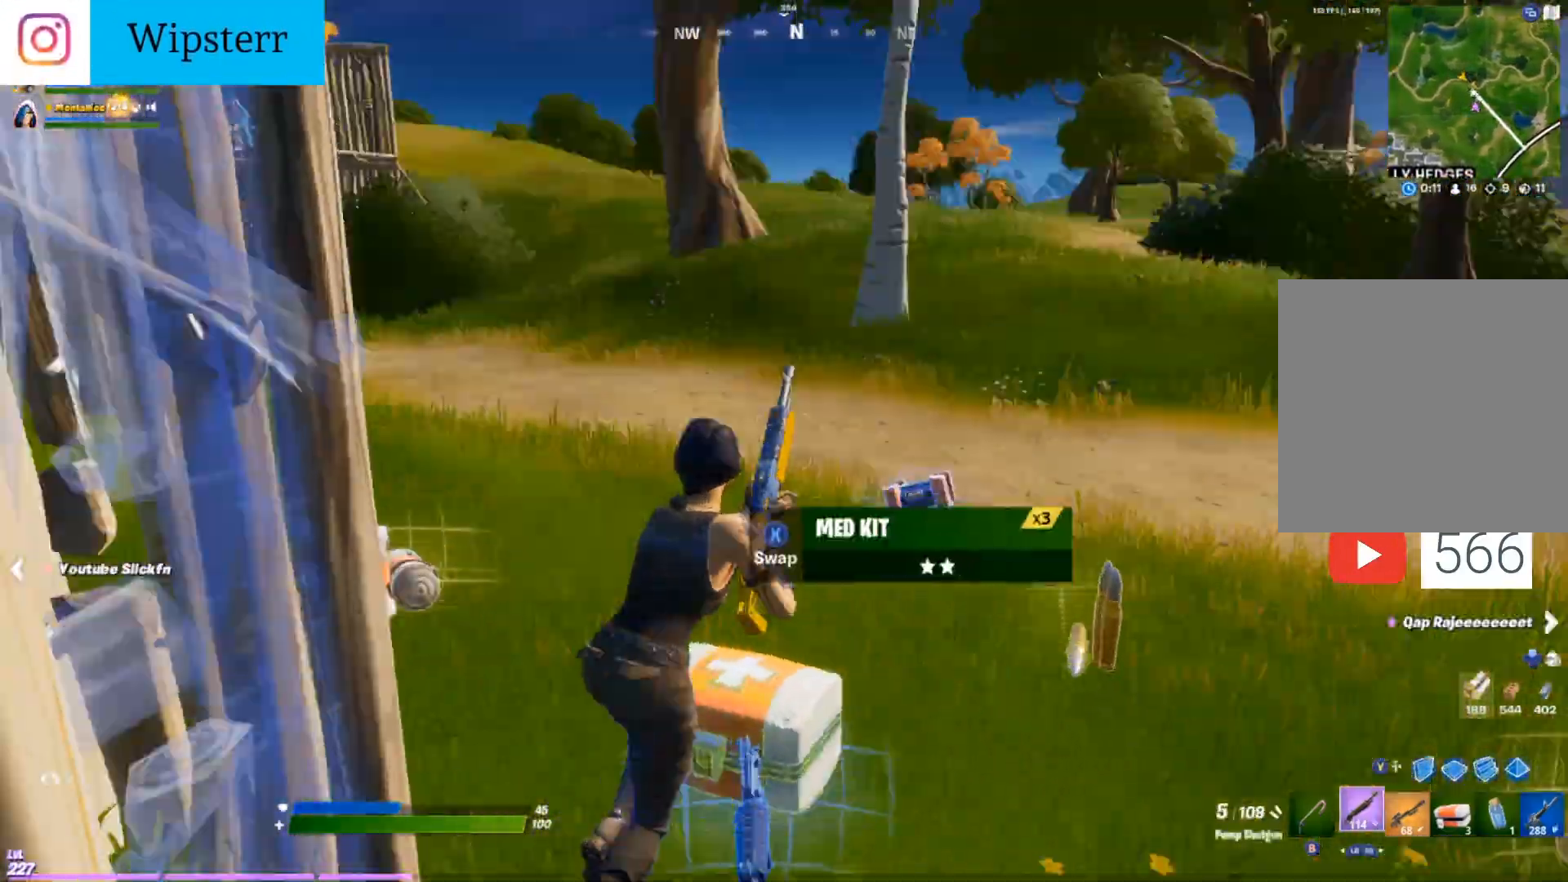
{"buttons": [], "left_stick": "up-right", "right_stick": "left", "events": [[100, "left_stick", "right"], [133, "right_stick", "center"], [200, "right_stick", "left"], [267, "left_stick", "up-right"]]}
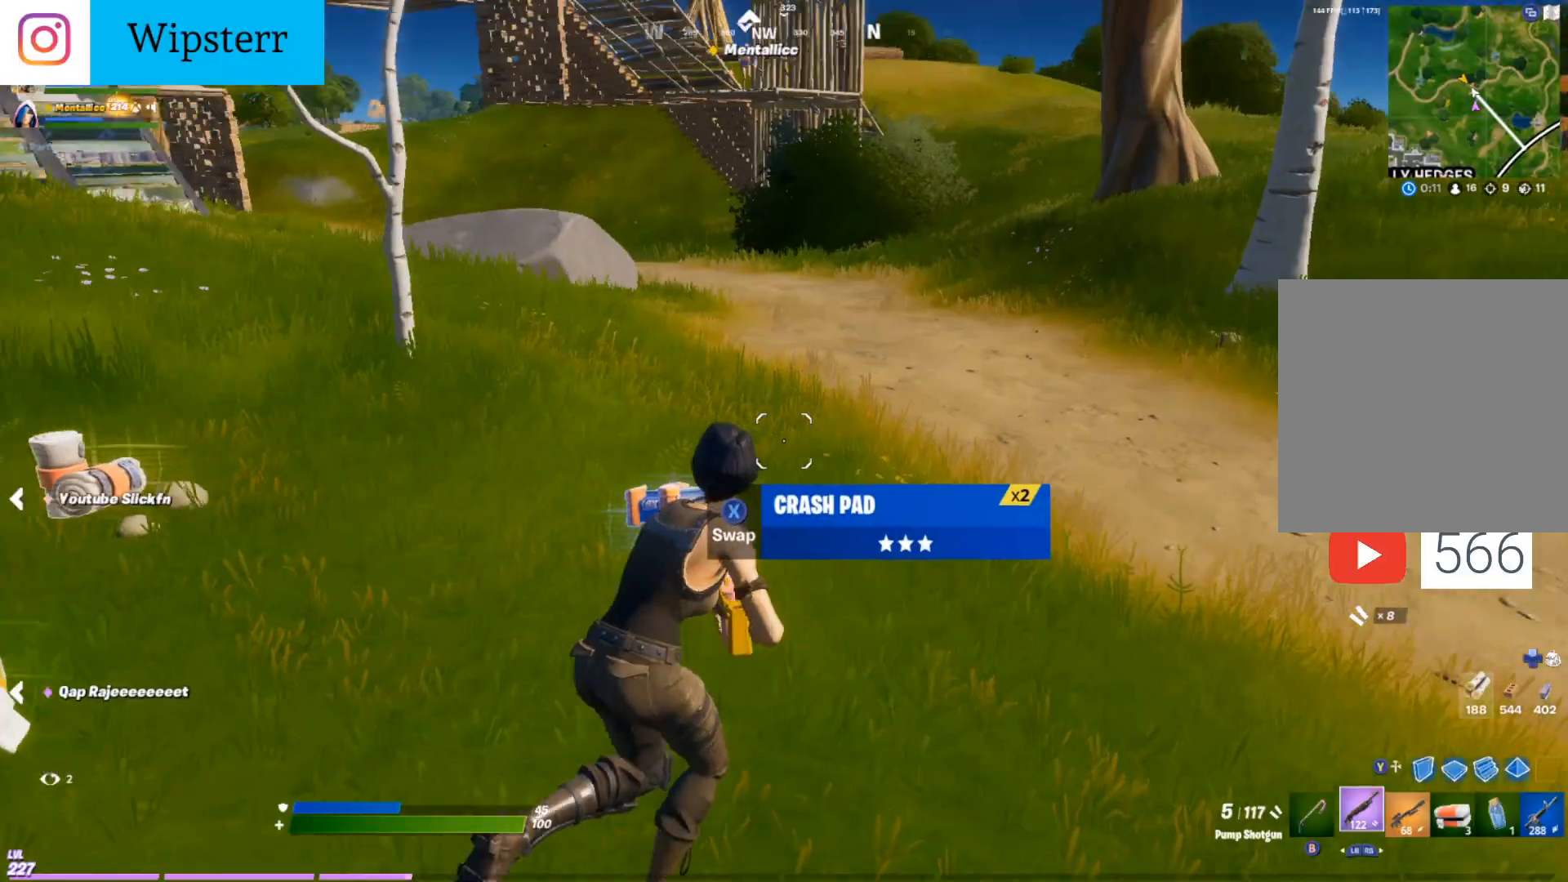
{"buttons": [], "left_stick": "left", "right_stick": "left", "events": [[167, "left_stick", "up-left"], [417, "left_stick", "left"]]}
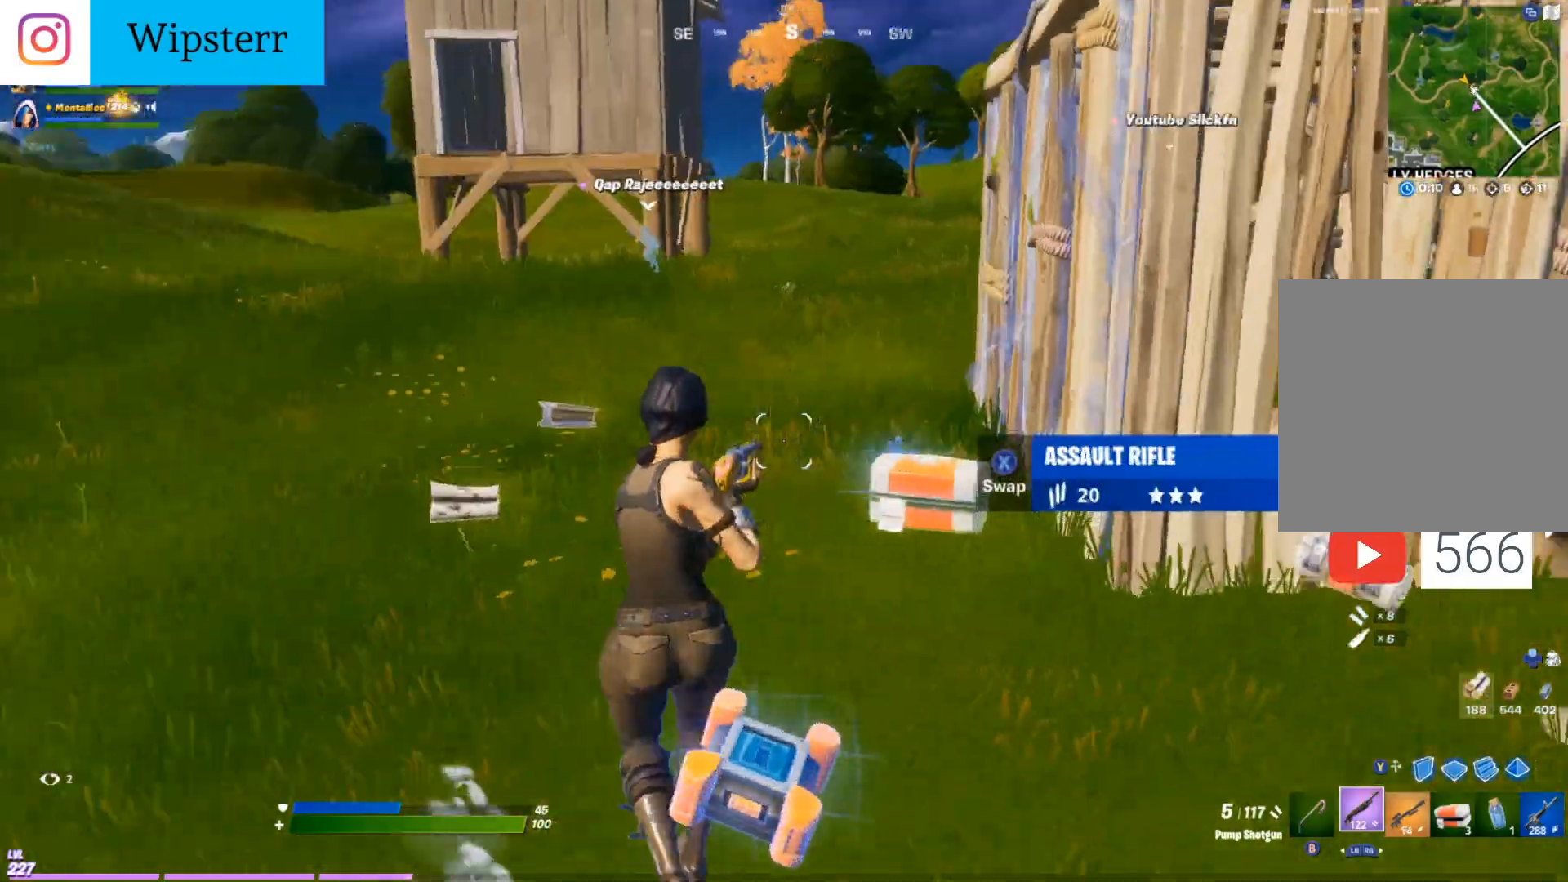
{"buttons": [], "left_stick": "down-left", "right_stick": "center", "events": [[83, "right_stick", "center"], [183, "right_stick", "right"], [200, "left_stick", "down-left"], [367, "R1", "down"], [400, "right_stick", "center"], [483, "R1", "up"]]}
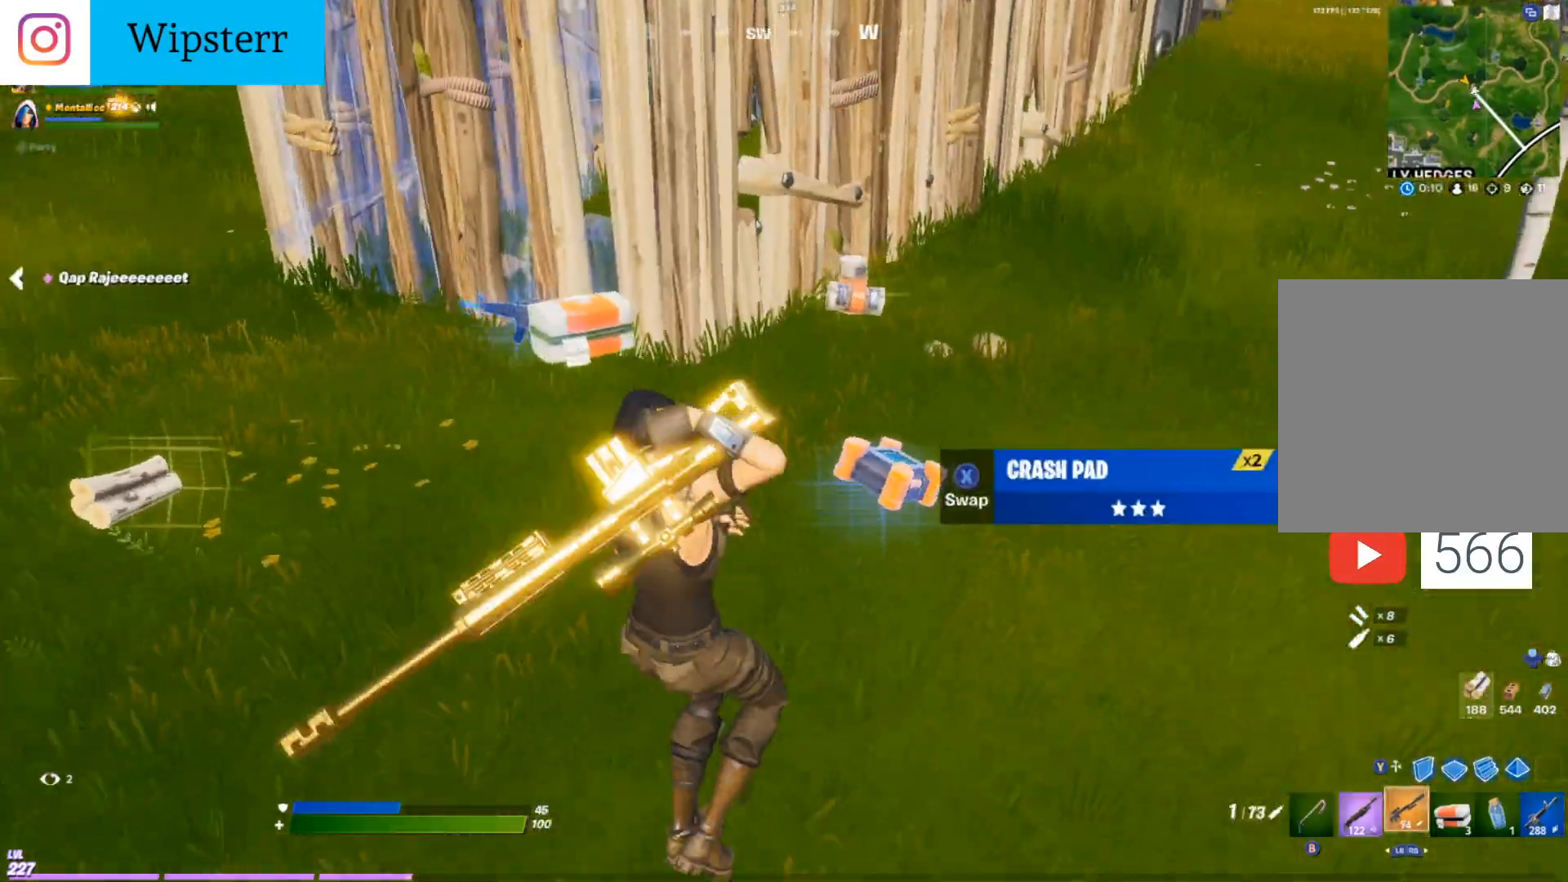
{"buttons": [], "left_stick": "up-left", "right_stick": "center", "events": [[67, "left_stick", "left"], [83, "right_stick", "left"], [183, "left_stick", "up-left"], [233, "right_stick", "center"]]}
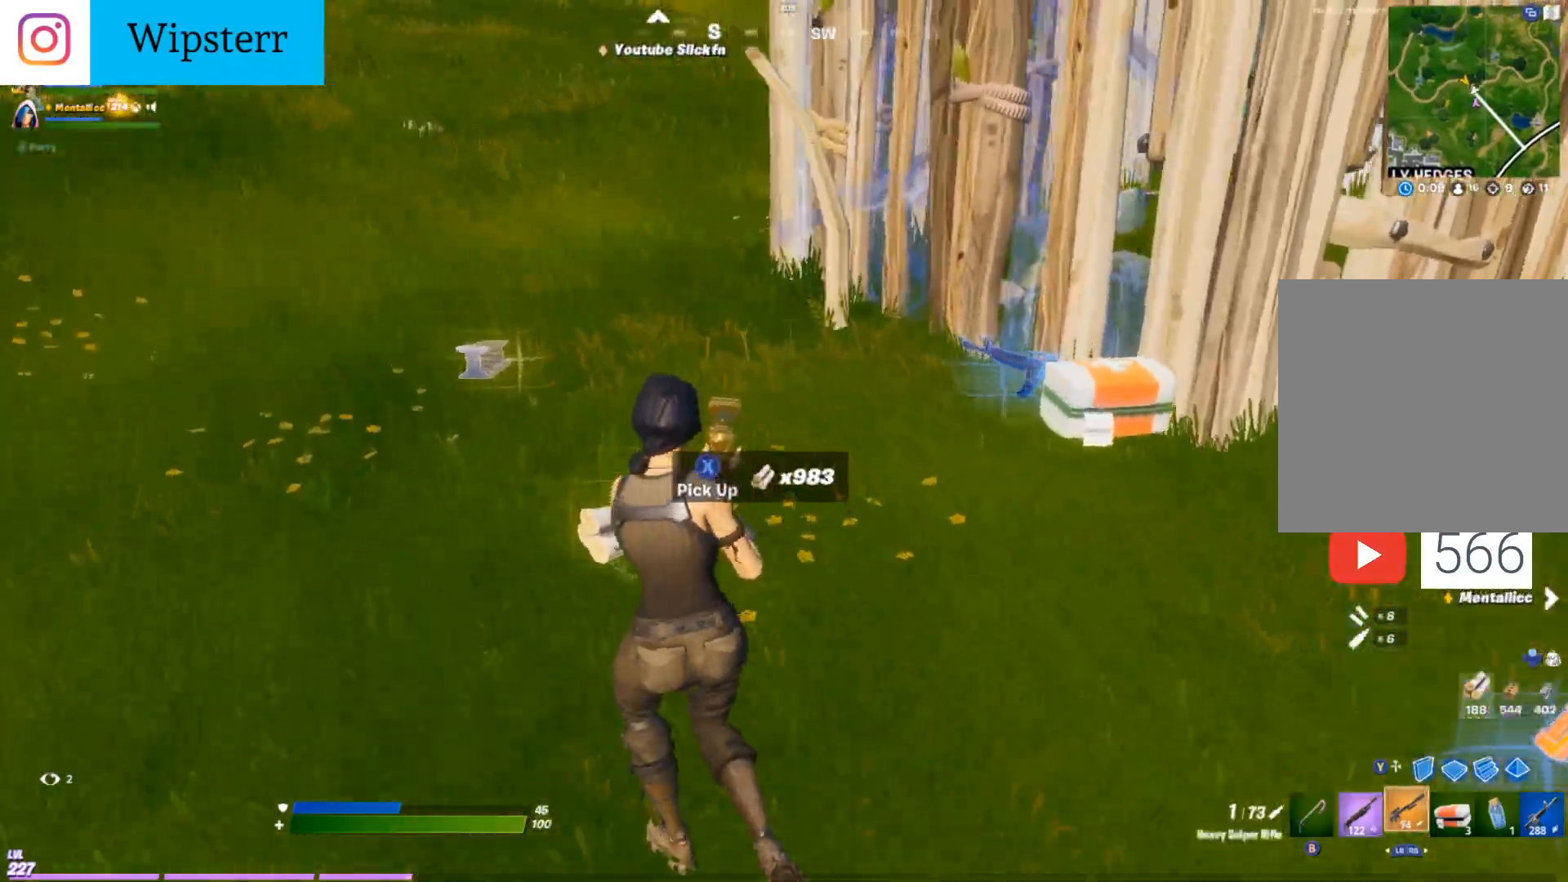
{"buttons": [], "left_stick": "up-left", "right_stick": "center", "events": []}
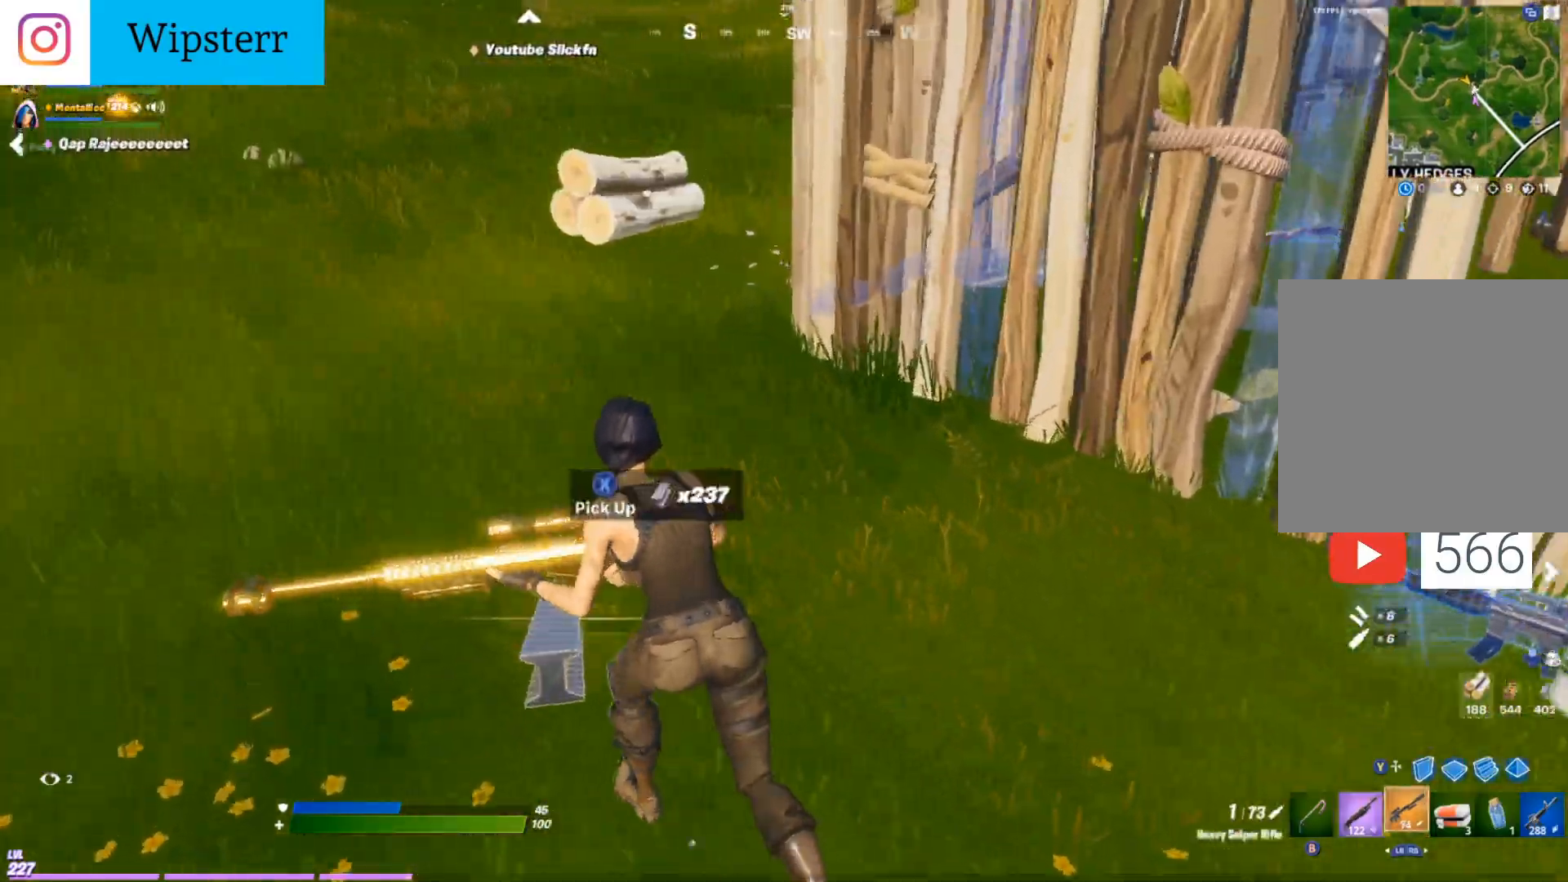
{"buttons": [], "left_stick": "up-right", "right_stick": "center", "events": [[50, "right_stick", "right"], [167, "left_stick", "up-right"], [400, "right_stick", "center"]]}
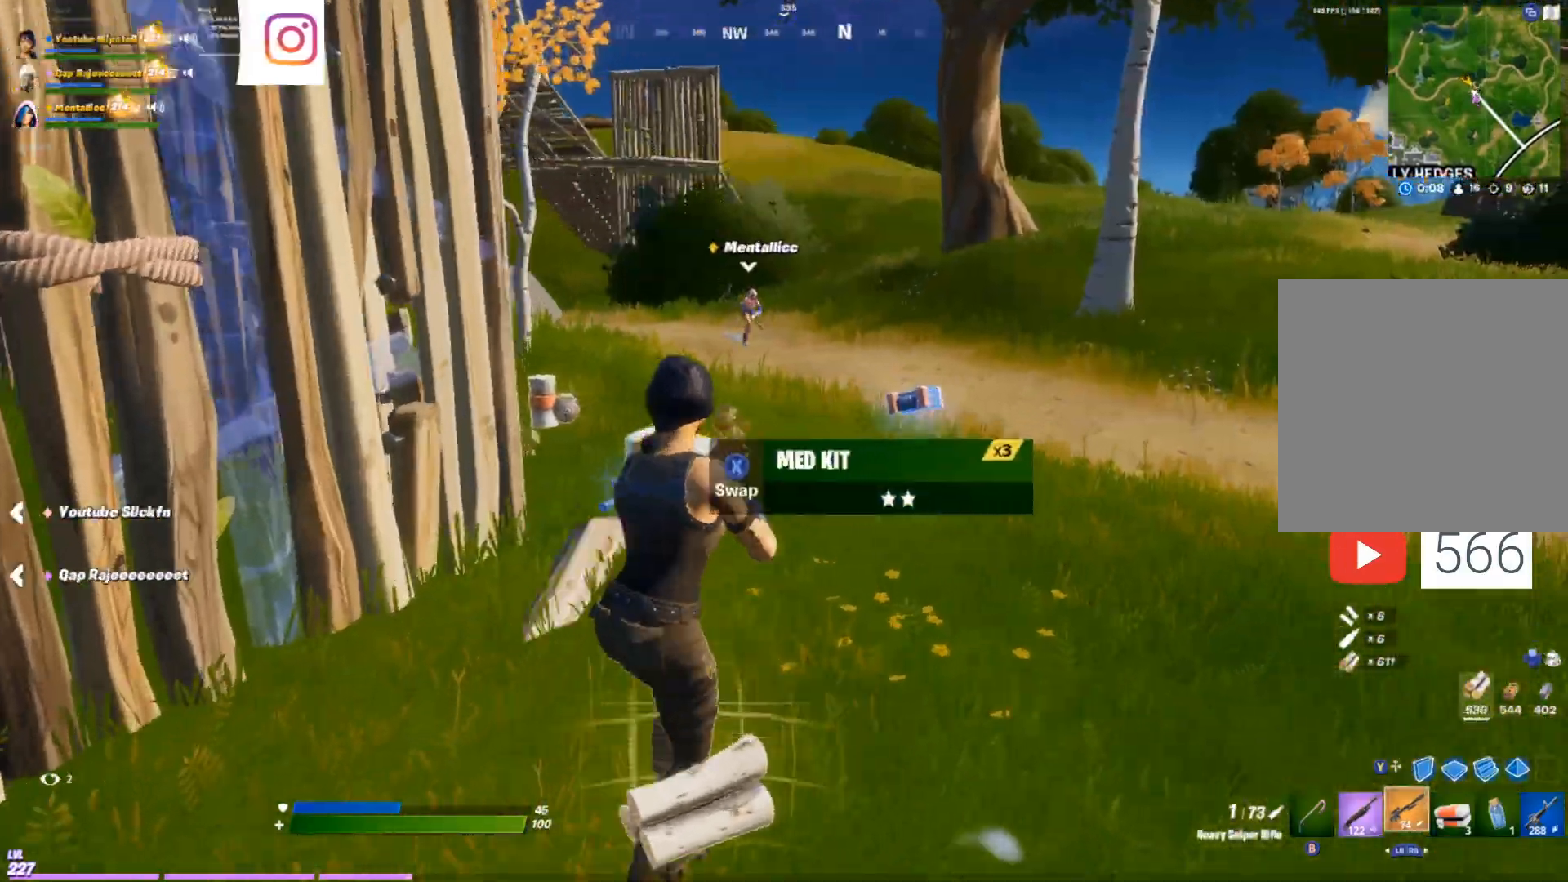
{"buttons": [], "left_stick": "up", "right_stick": "center", "events": [[450, "left_stick", "up"]]}
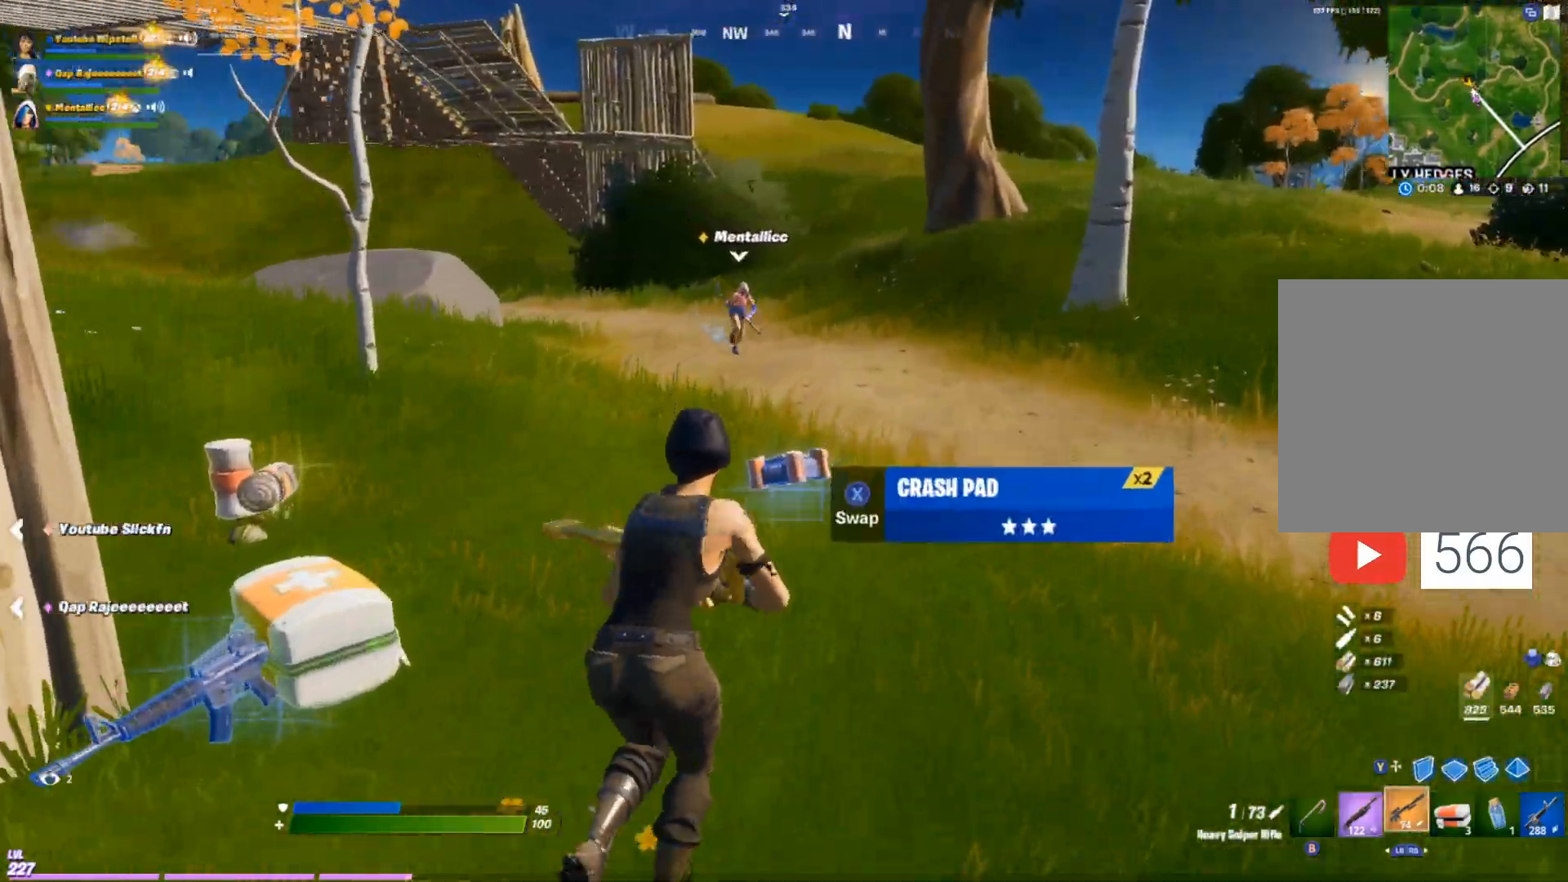
{"buttons": [], "left_stick": "up", "right_stick": "up-left", "events": [[283, "right_stick", "left"], [467, "right_stick", "up-left"]]}
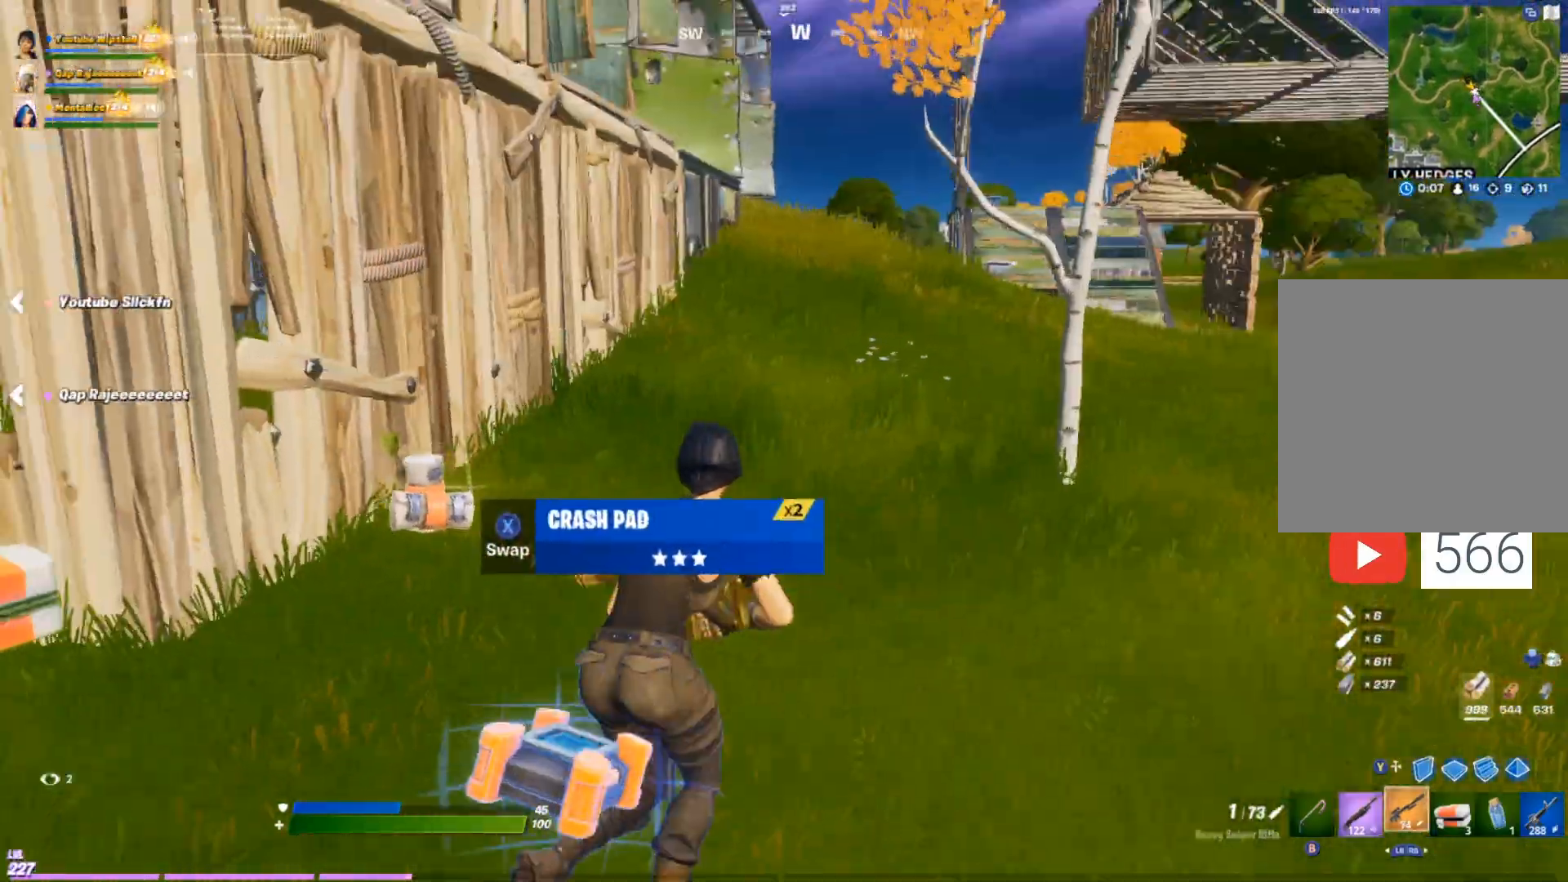
{"buttons": [], "left_stick": "up", "right_stick": "center", "events": [[117, "right_stick", "center"]]}
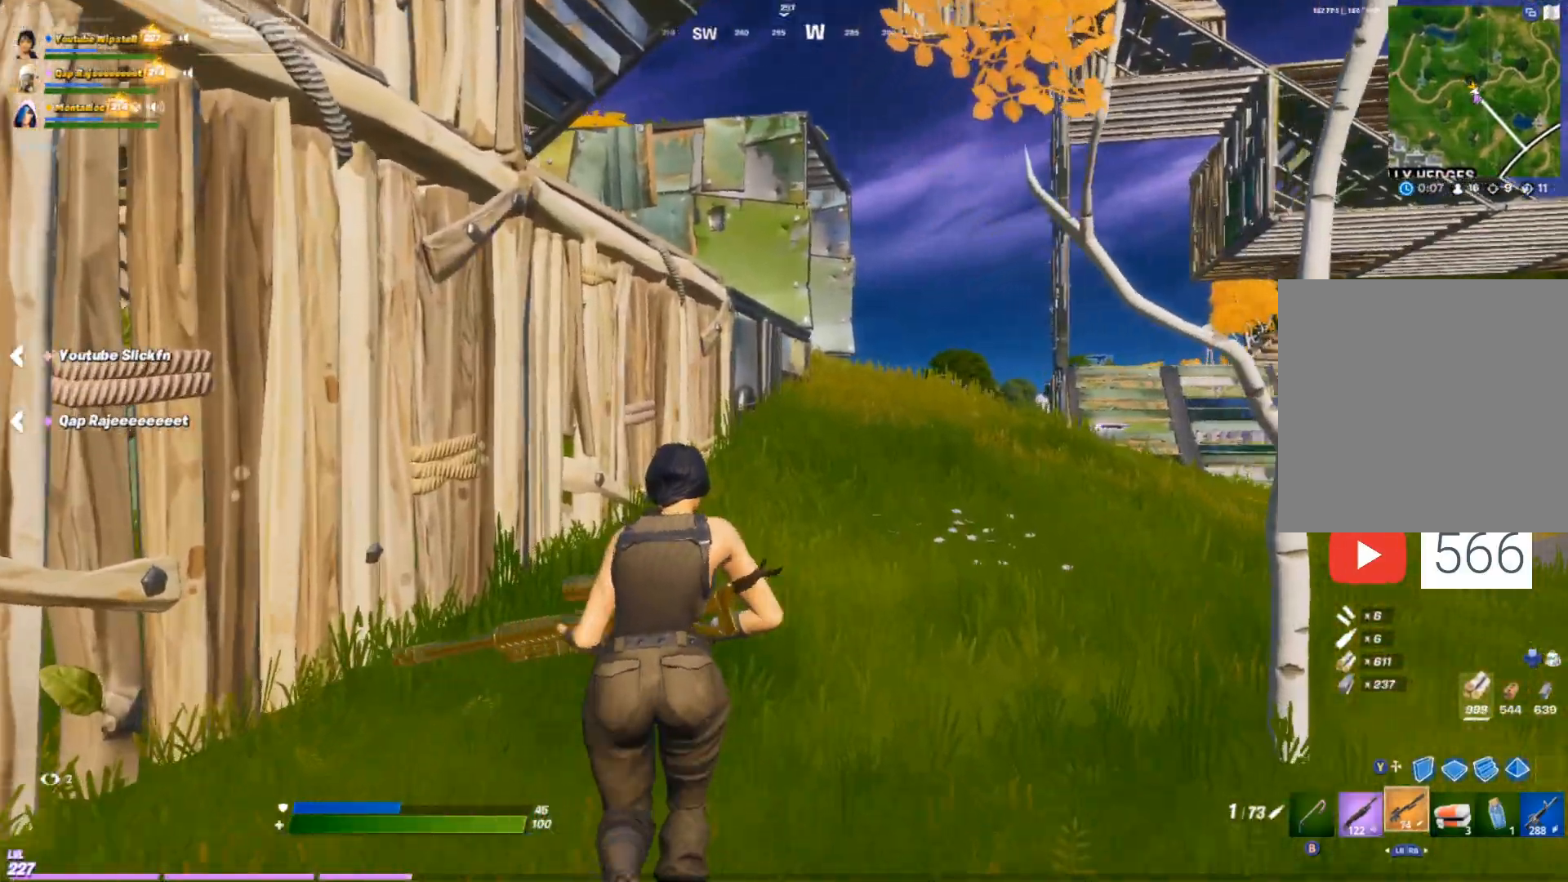
{"buttons": [], "left_stick": "up", "right_stick": "center", "events": [[133, "L1", "down"], [217, "right_stick", "right"], [250, "L1", "up"], [333, "right_stick", "center"], [383, "DPAD_RIGHT", "down"], [500, "DPAD_RIGHT", "up"]]}
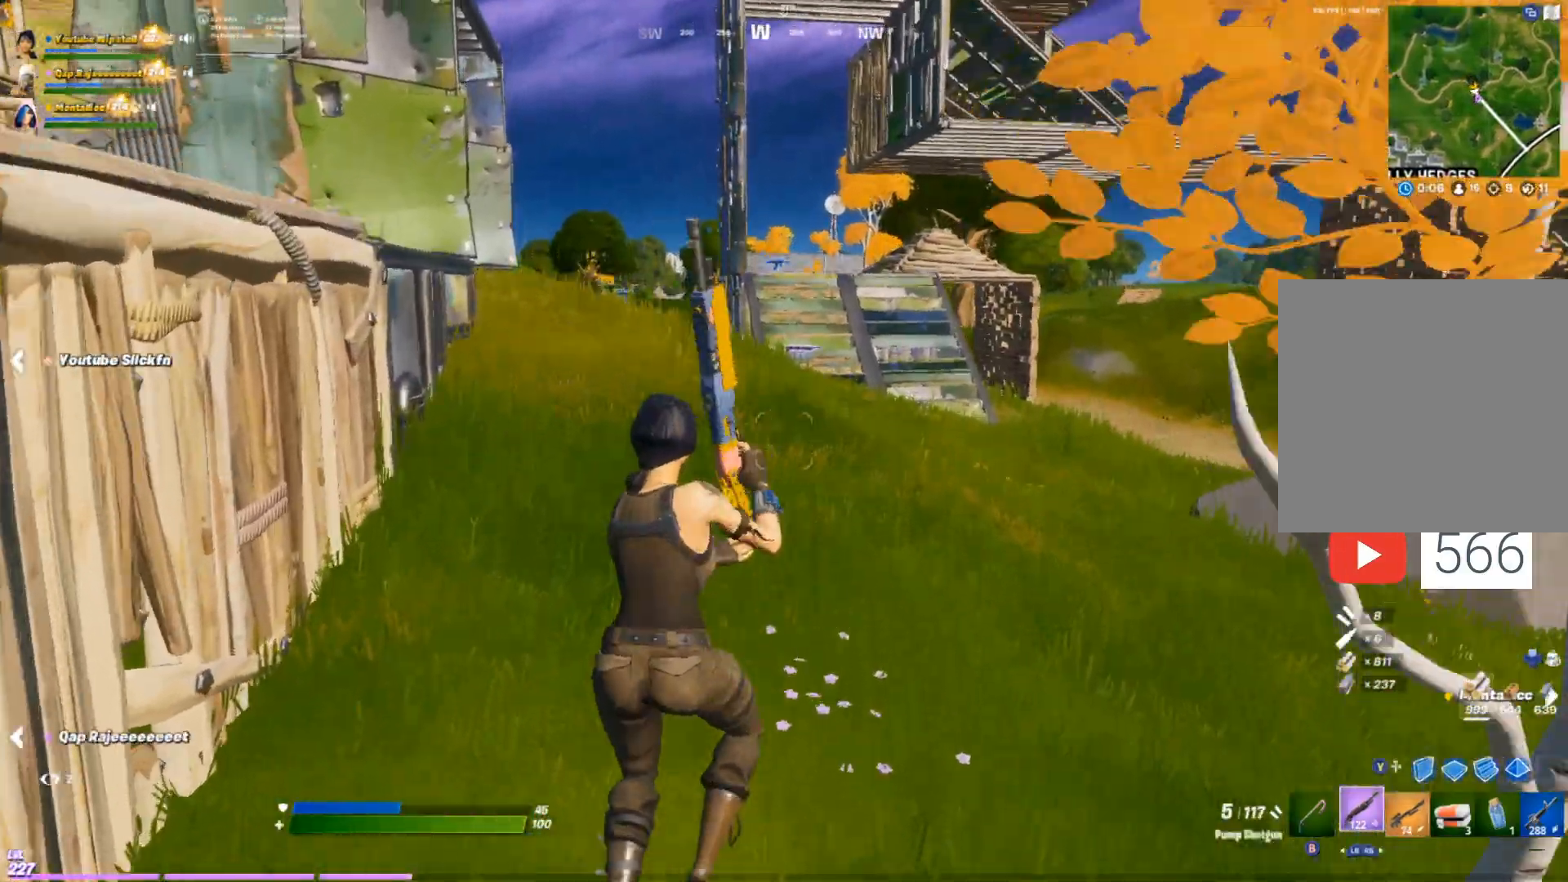
{"buttons": ["L1"], "left_stick": "up", "right_stick": "left", "events": [[17, "X", "down"], [117, "X", "up"], [200, "X", "down"], [267, "X", "up"], [417, "L1", "down"], [500, "right_stick", "left"]]}
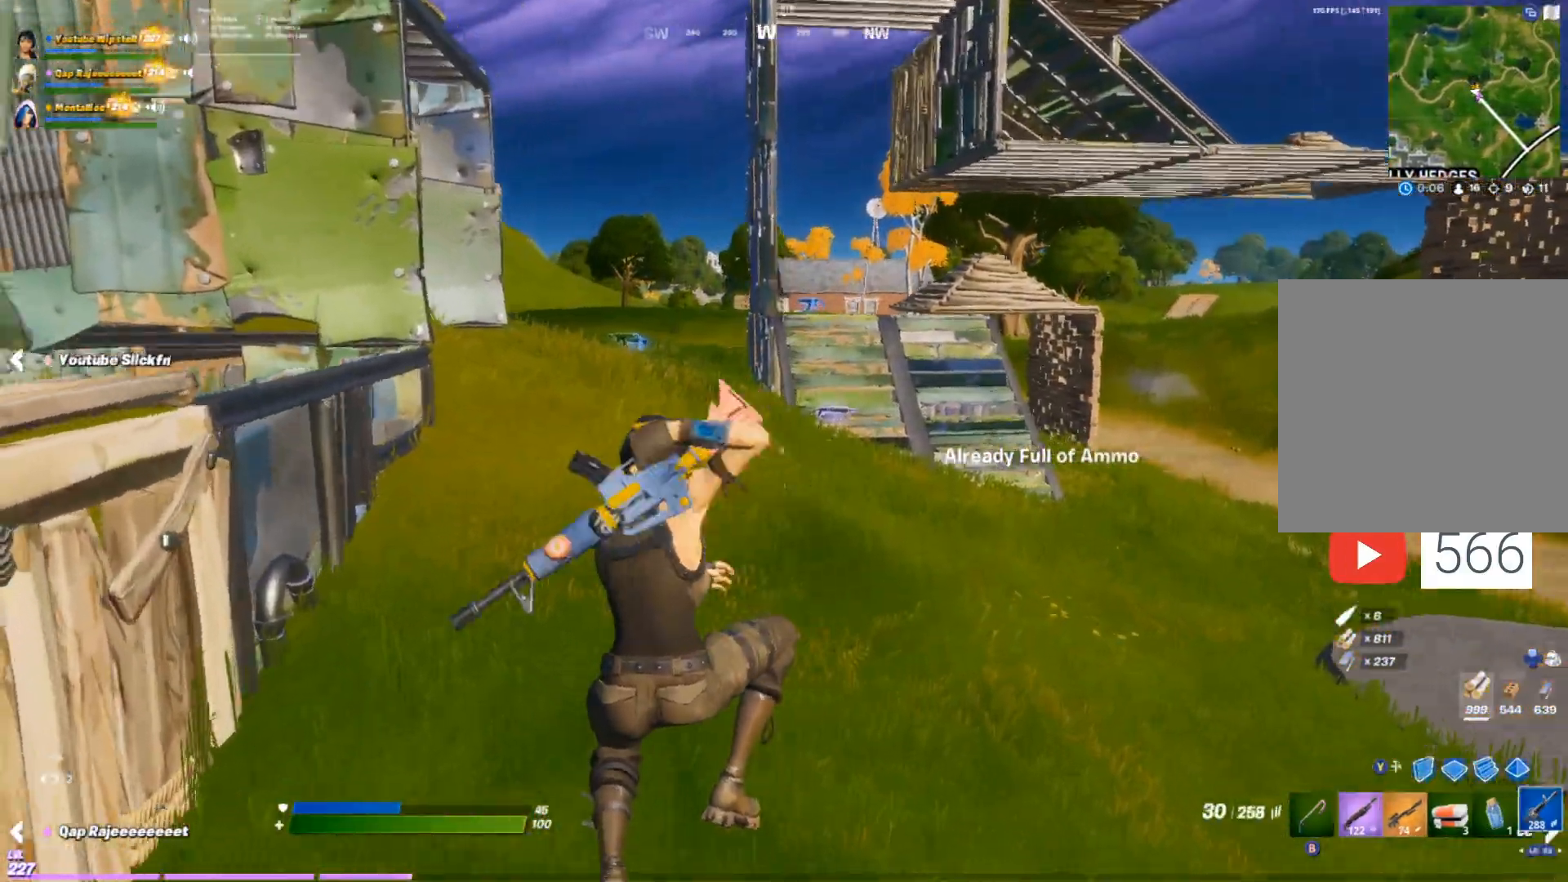
{"buttons": ["DPAD_RIGHT"], "left_stick": "up-right", "right_stick": "left", "events": [[33, "L1", "up"], [167, "left_stick", "up-right"], [267, "X", "down"], [267, "right_stick", "center"], [367, "X", "up"], [433, "right_stick", "left"], [483, "DPAD_RIGHT", "down"]]}
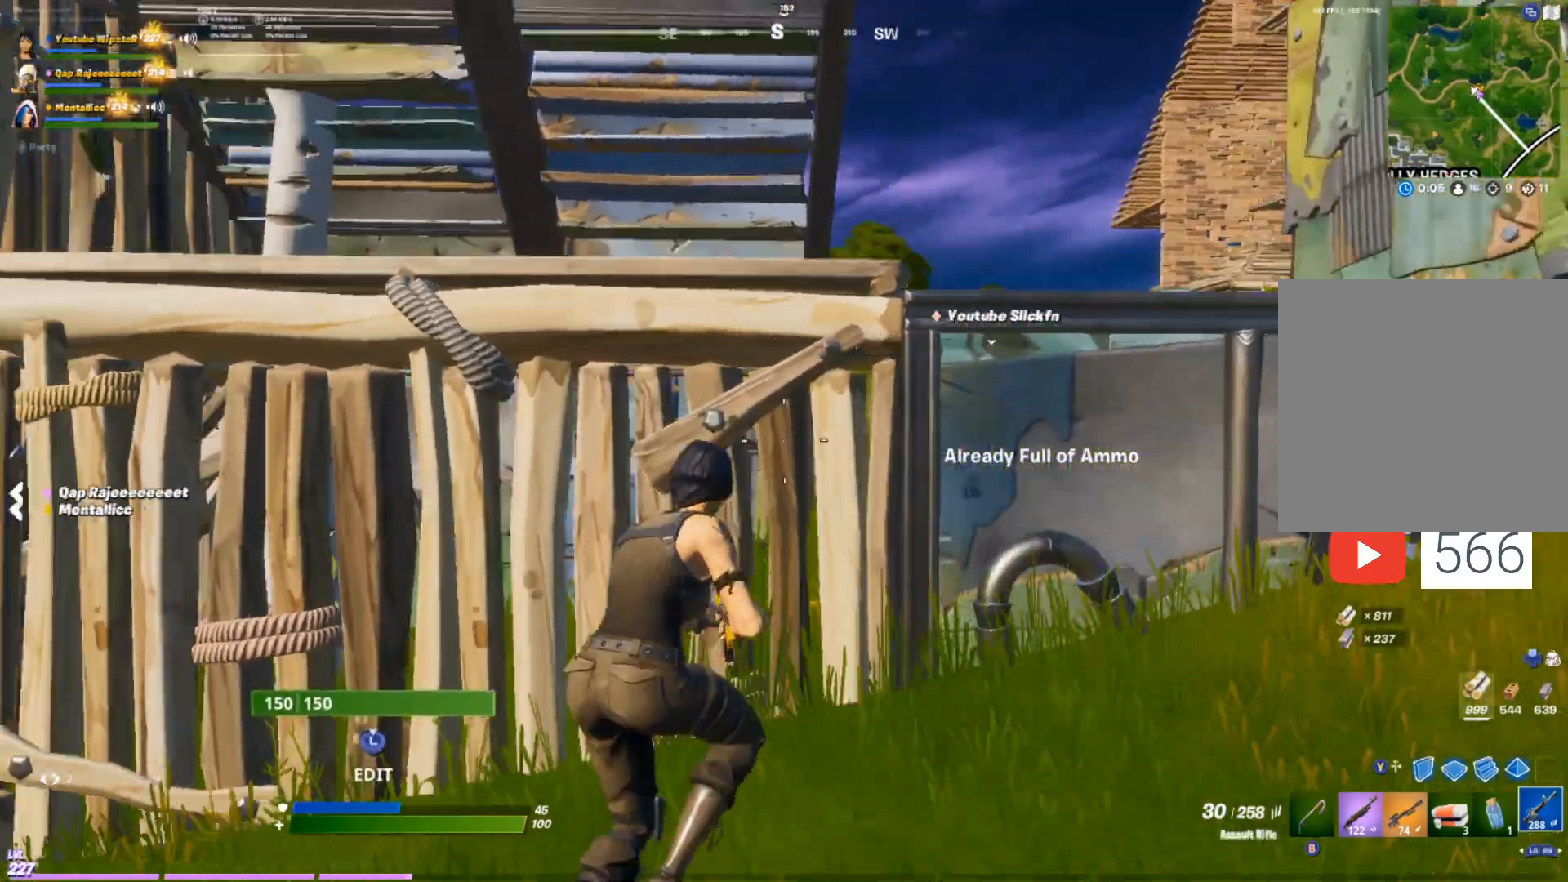
{"buttons": [], "left_stick": "up-right", "right_stick": "center", "events": [[67, "right_stick", "center"], [450, "DPAD_RIGHT", "up"]]}
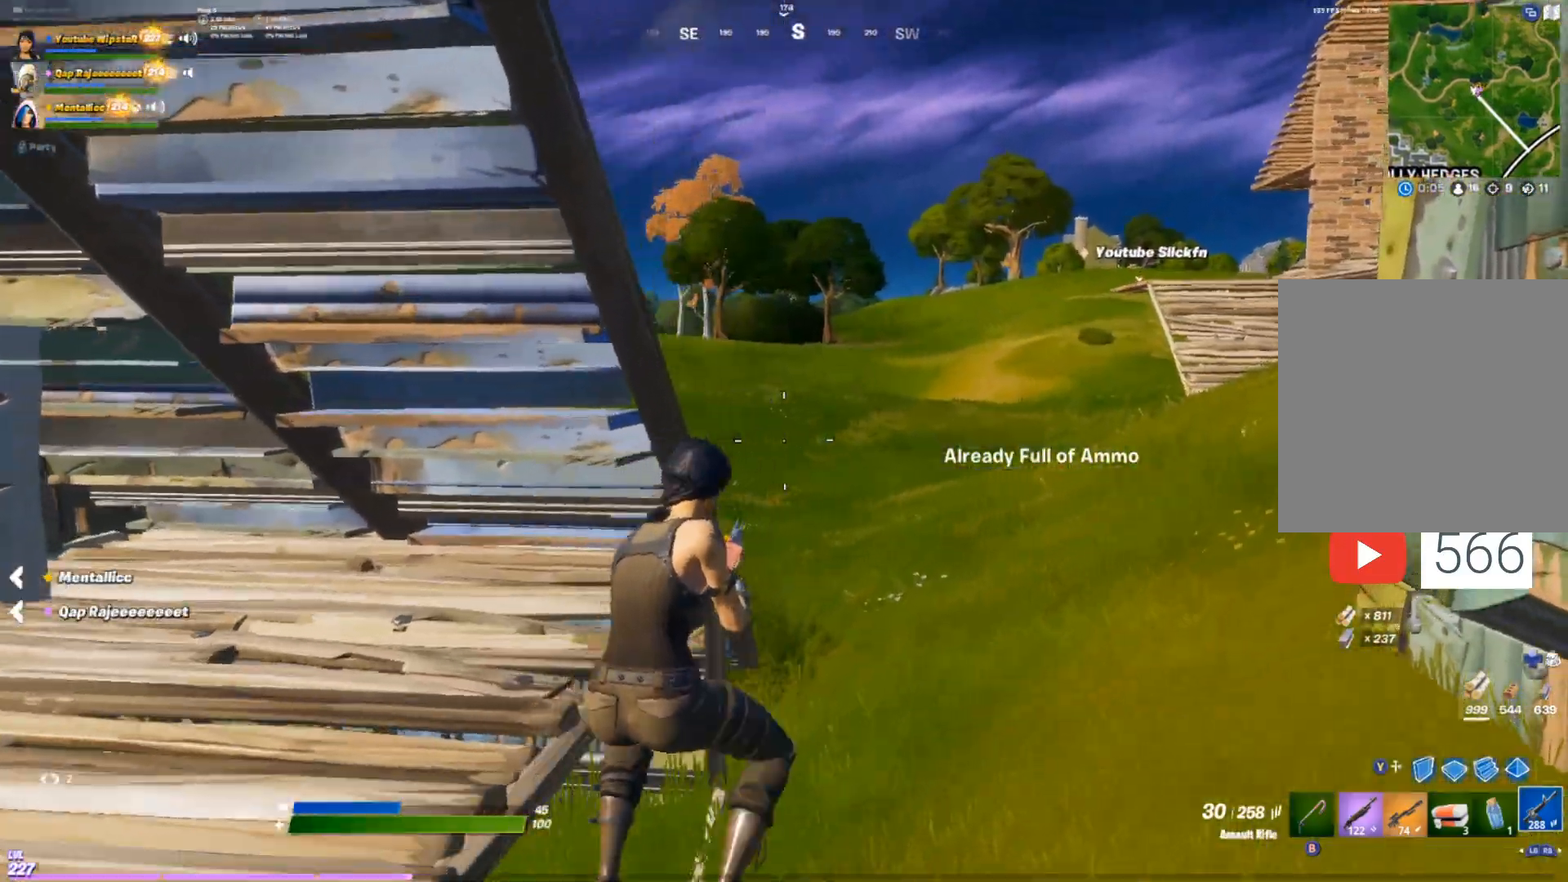
{"buttons": [], "left_stick": "up-right", "right_stick": "left", "events": [[450, "right_stick", "left"]]}
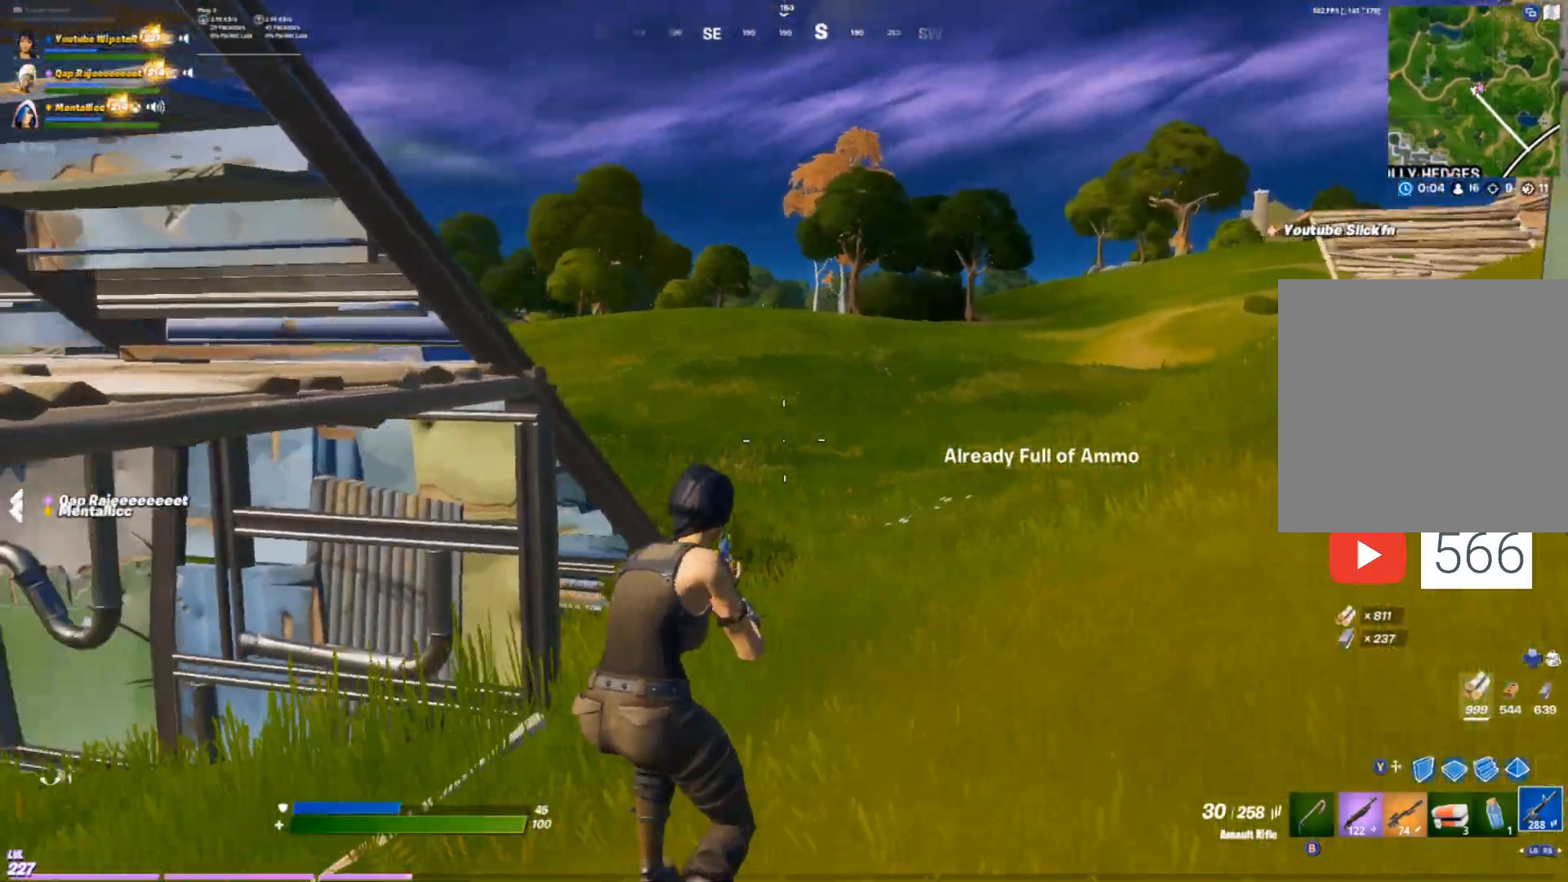
{"buttons": [], "left_stick": "up-right", "right_stick": "center", "events": [[117, "right_stick", "center"], [317, "right_stick", "left"], [500, "right_stick", "center"]]}